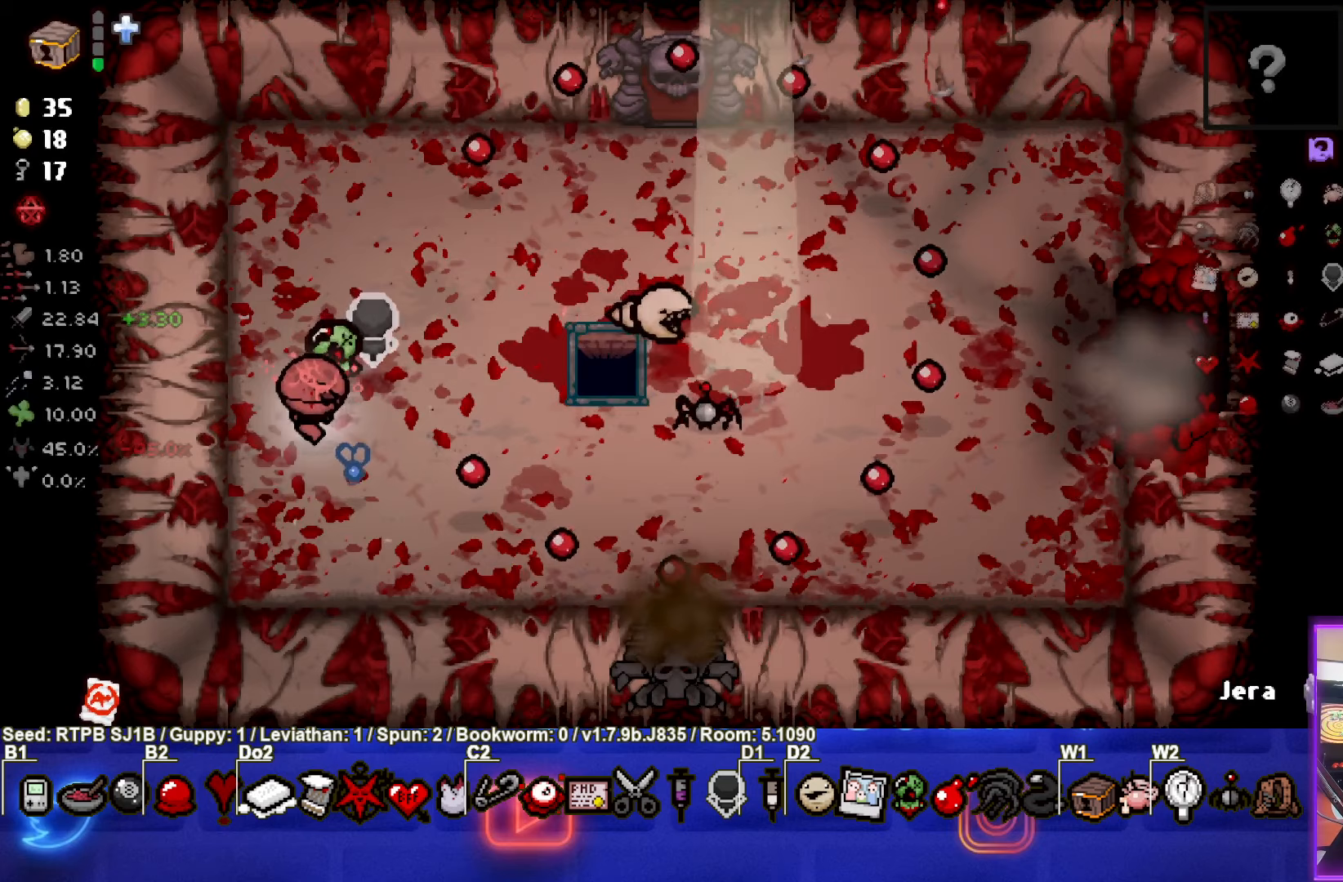
Gameplay with a controller (PlayStation layout); each line is a JSON object with the inputs held at the frame after it. "events" lists button and stick changes between this image and that frame as [ms after this image, input, new state], when the widget could be followed in between. Not read: L1 right_stick.
{"buttons": [], "left_stick": "down-right", "events": [[267, "left_stick", "down-right"]]}
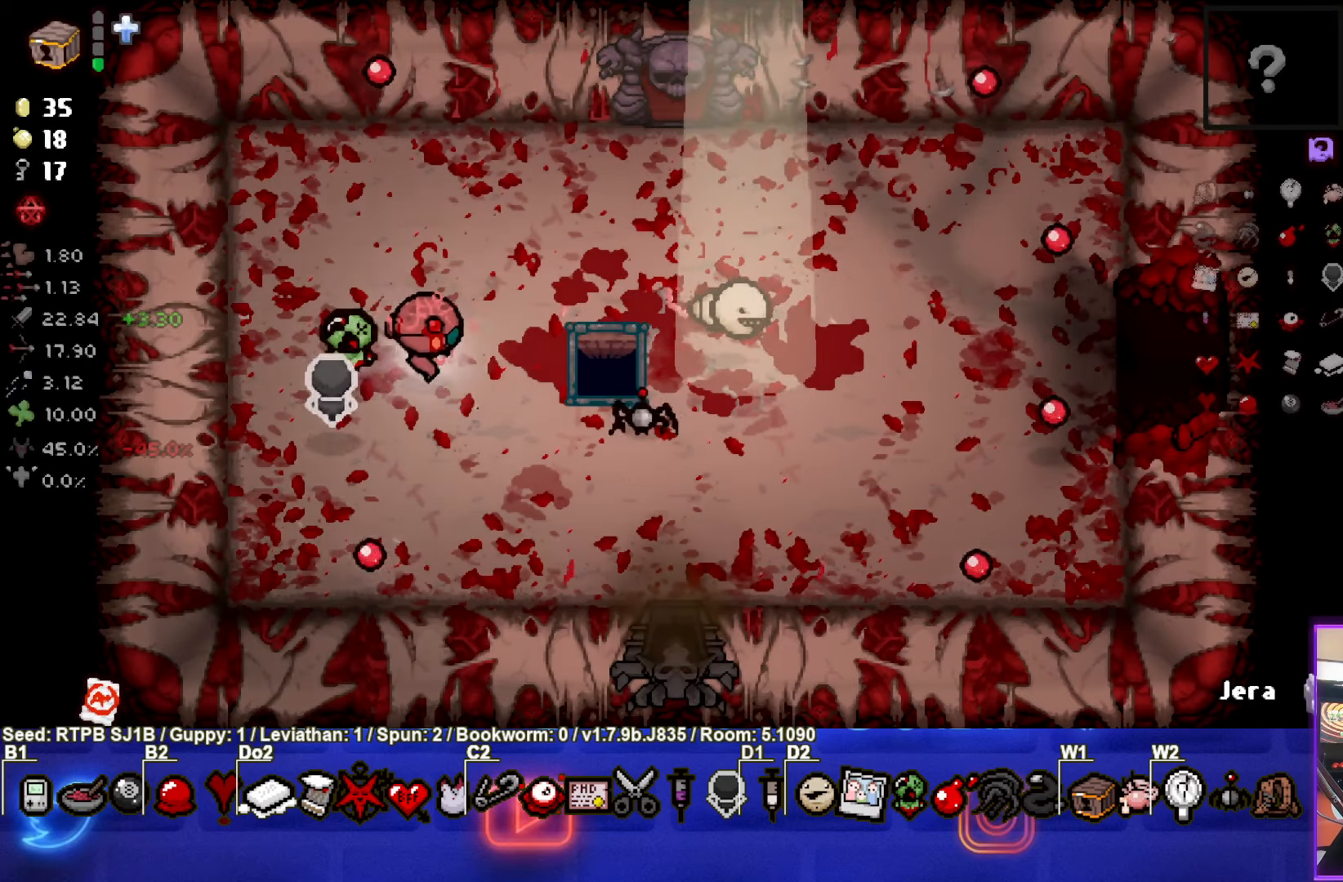
{"buttons": [], "left_stick": "down", "events": [[483, "left_stick", "down"]]}
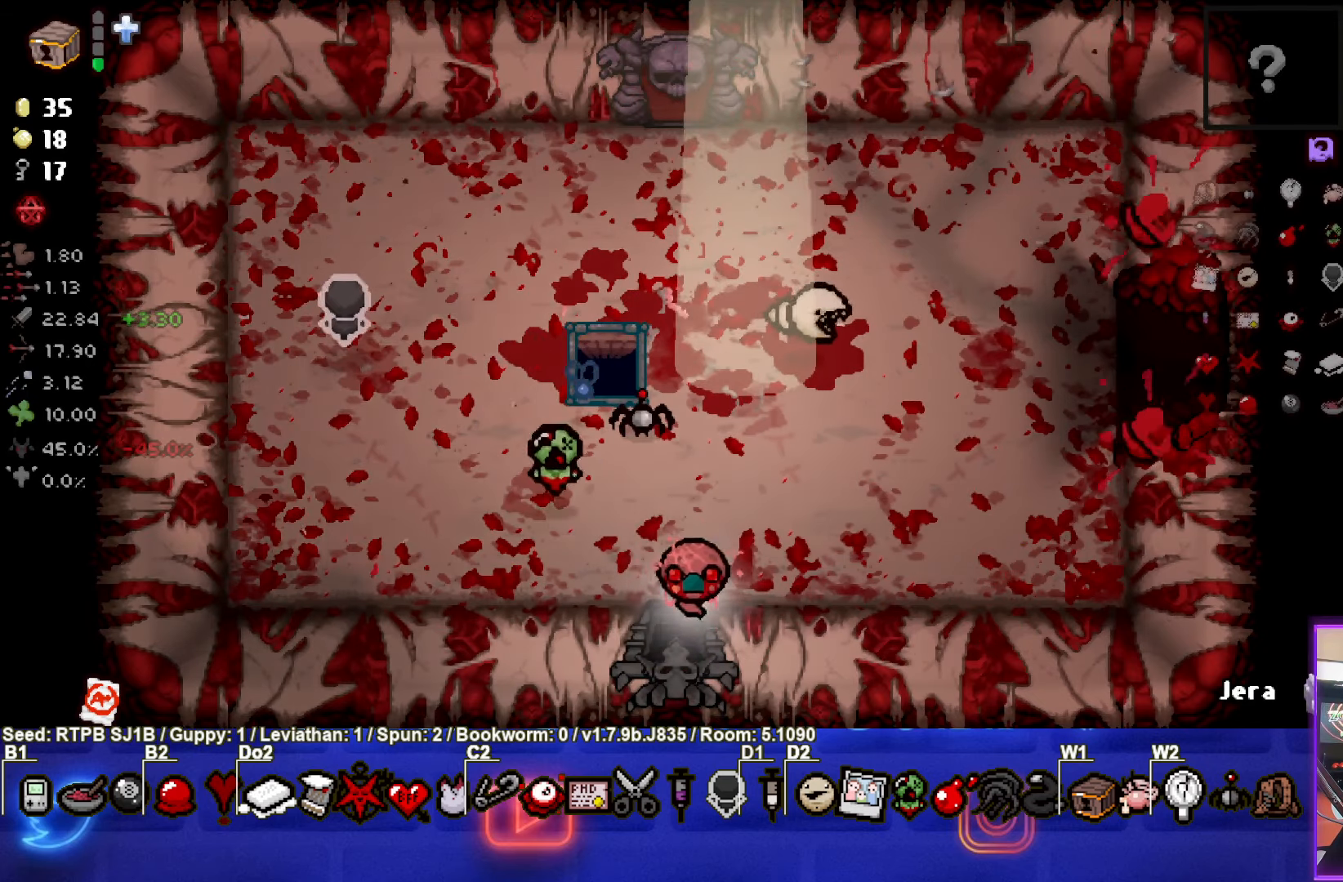
{"buttons": [], "left_stick": "center", "events": [[167, "left_stick", "center"]]}
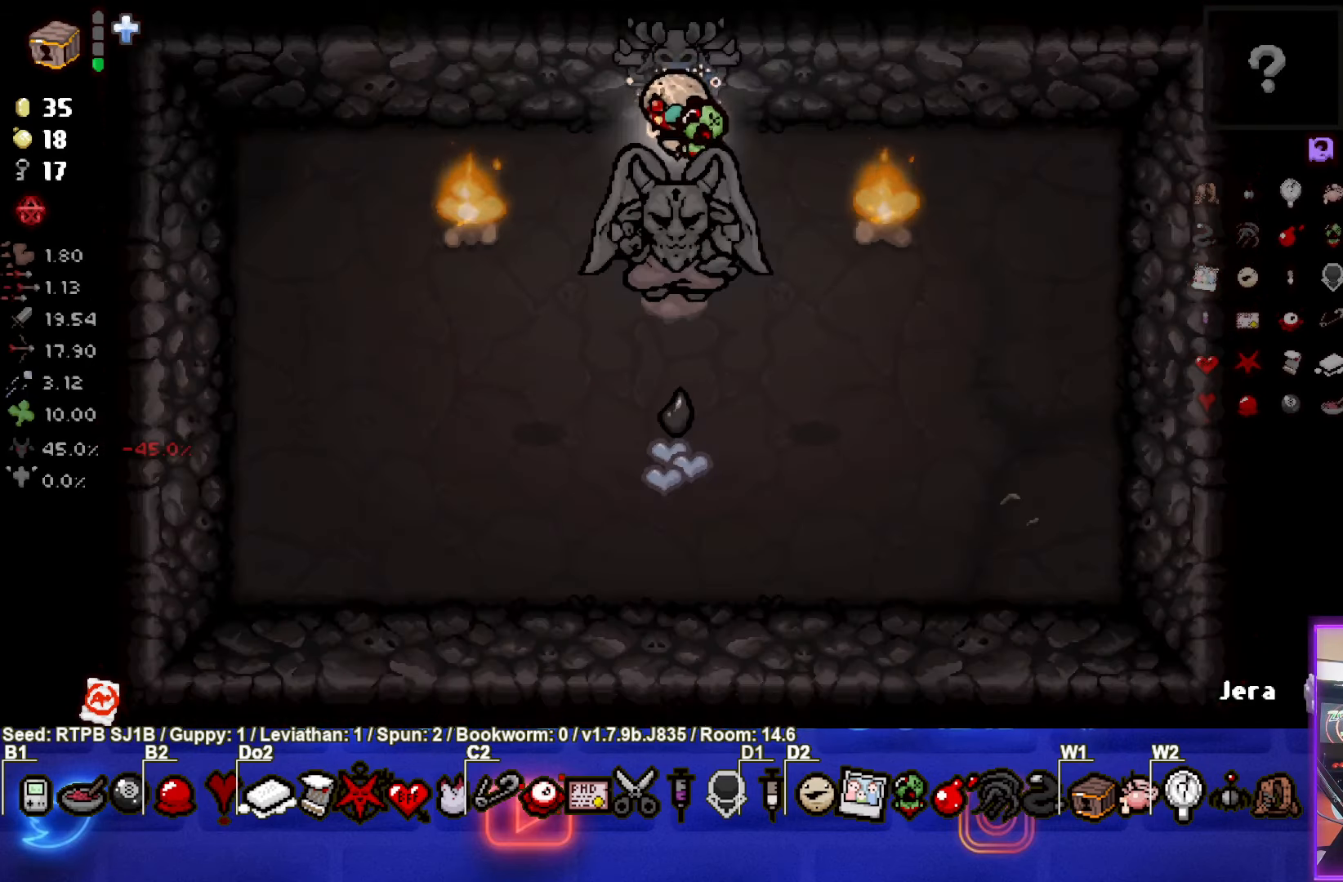
{"buttons": [], "left_stick": "down-left", "events": [[367, "left_stick", "down-left"]]}
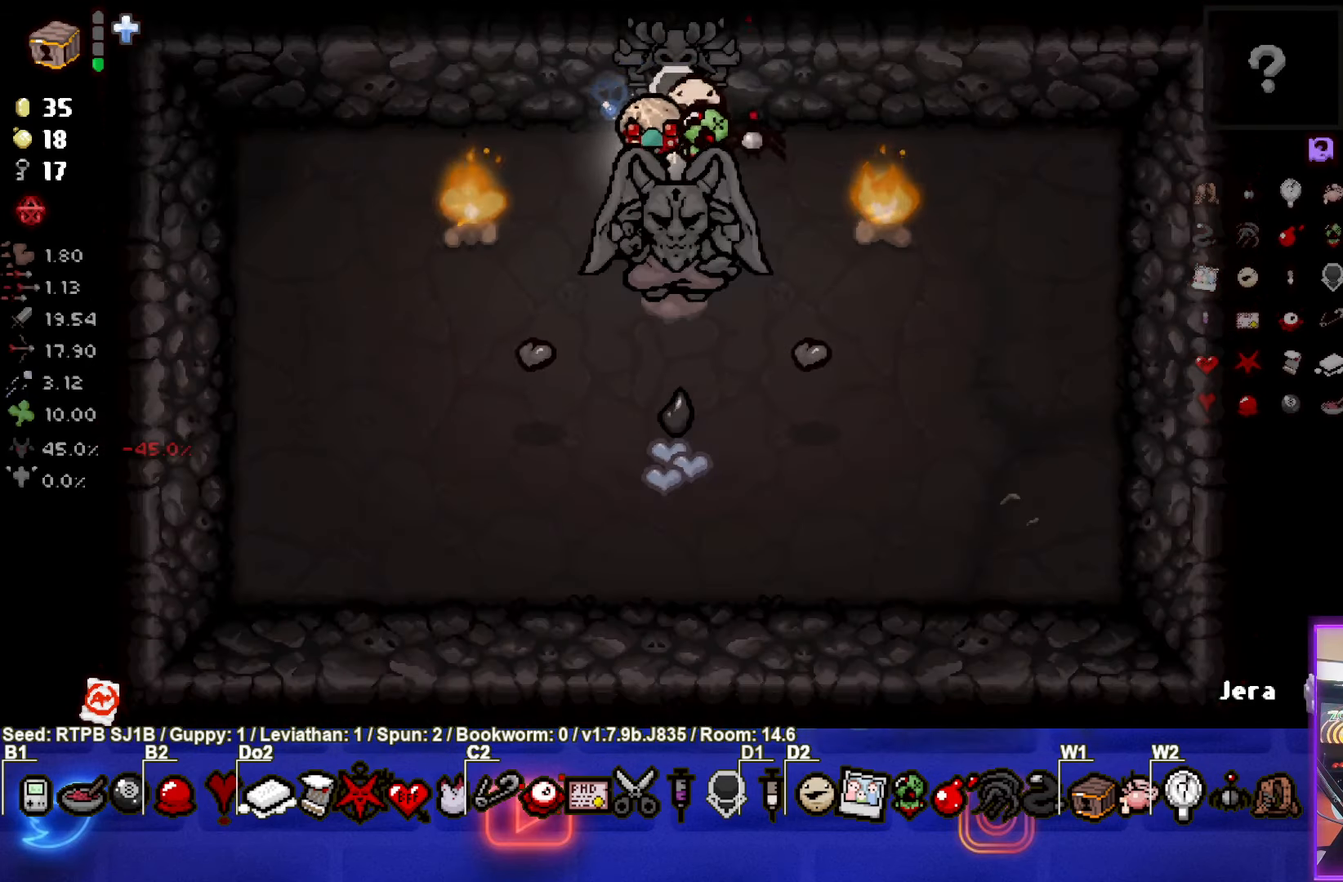
{"buttons": [], "left_stick": "up-right", "events": [[150, "left_stick", "up-right"]]}
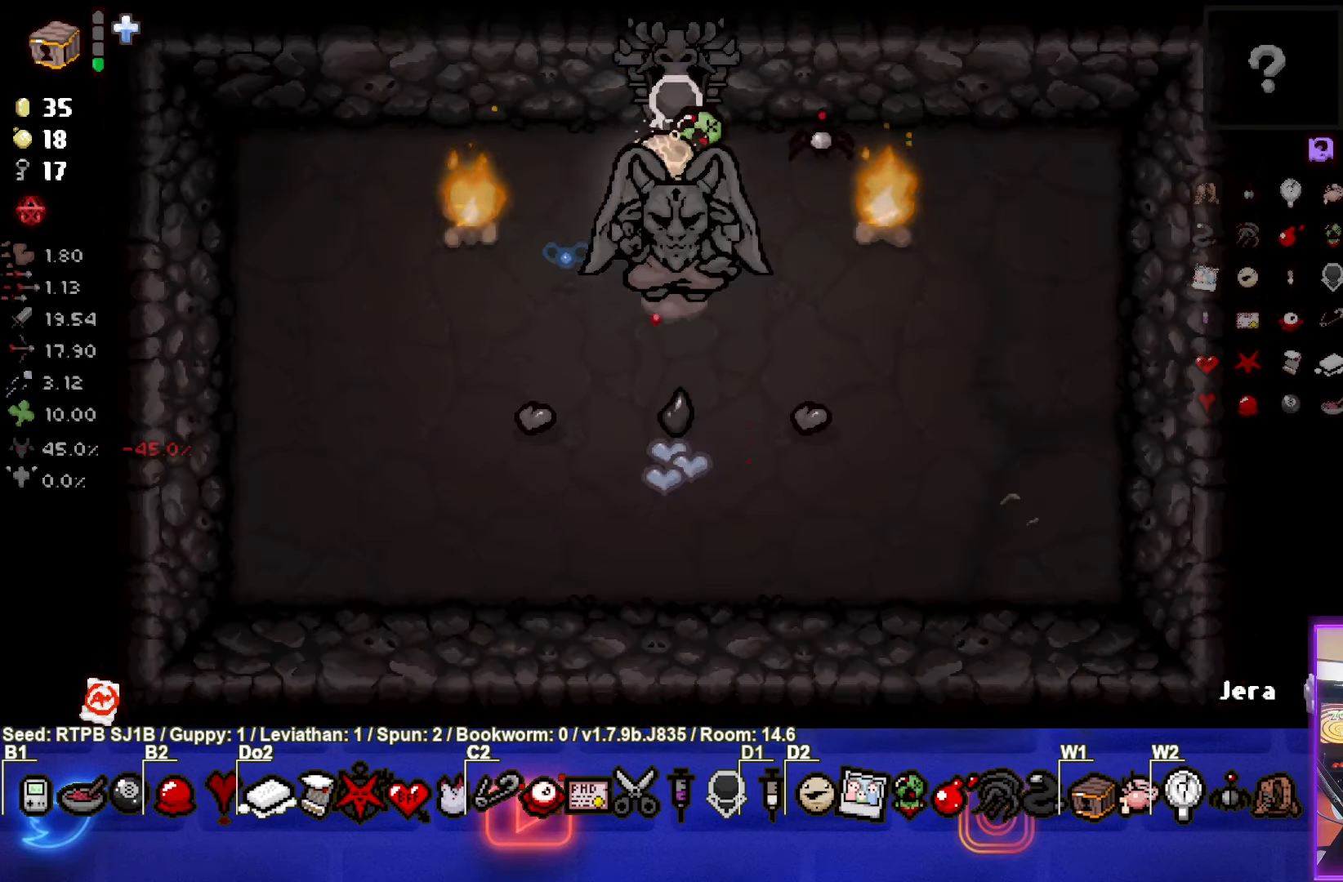
{"buttons": [], "left_stick": "center", "events": [[33, "left_stick", "up"], [350, "left_stick", "center"]]}
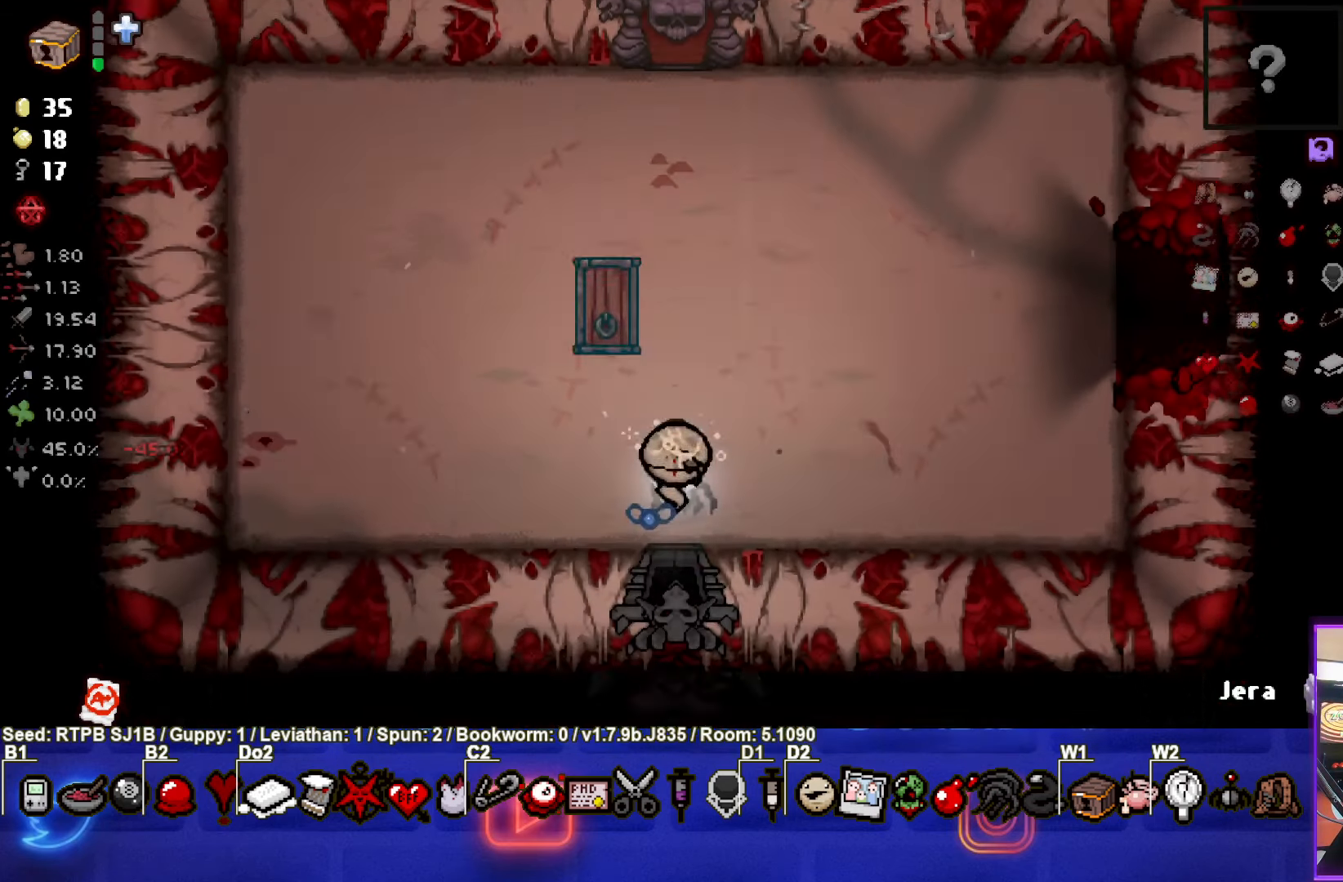
{"buttons": [], "left_stick": "center", "events": [[133, "left_stick", "up-right"], [450, "left_stick", "center"]]}
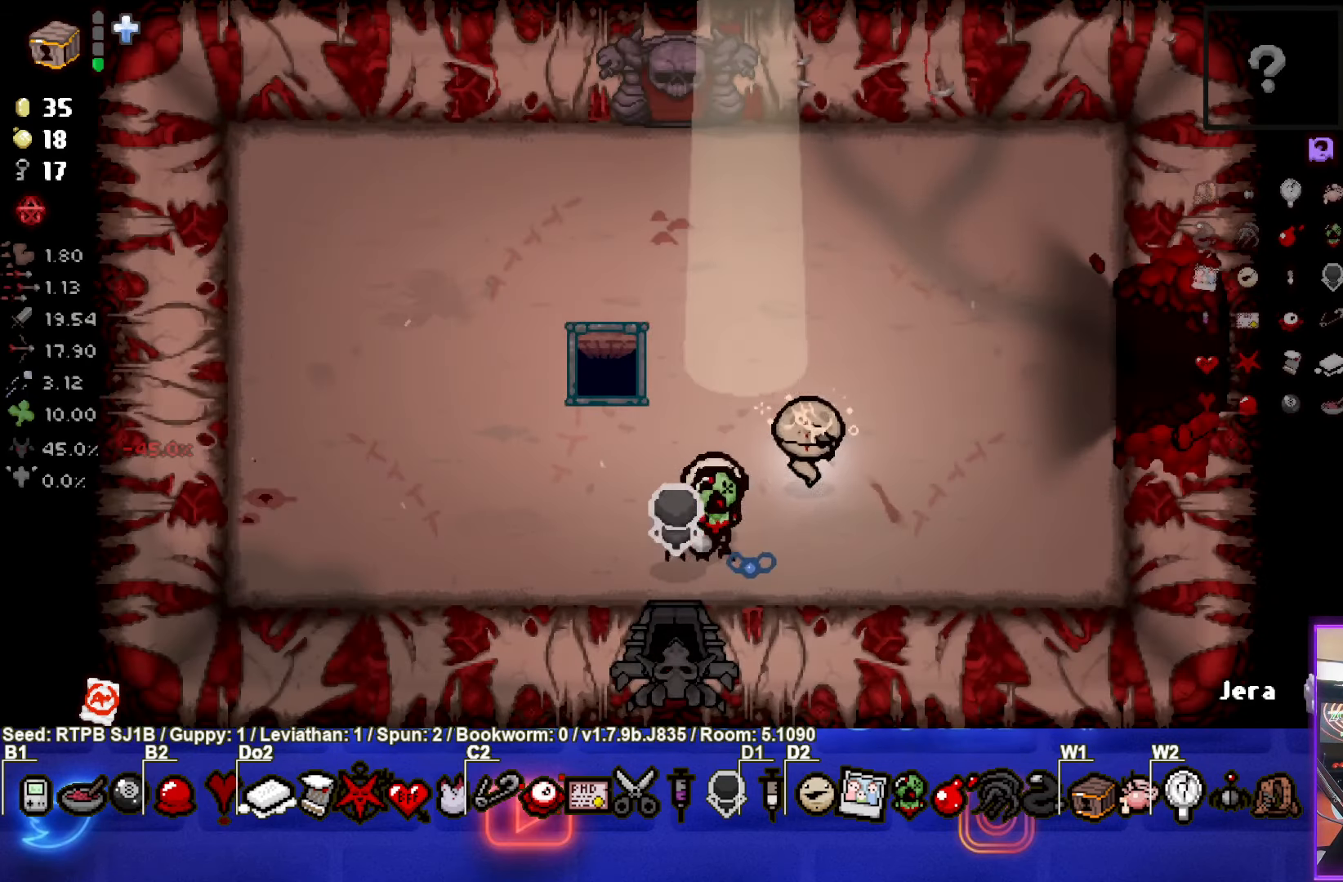
{"buttons": [], "left_stick": "center", "events": [[100, "left_stick", "up-left"], [333, "left_stick", "center"]]}
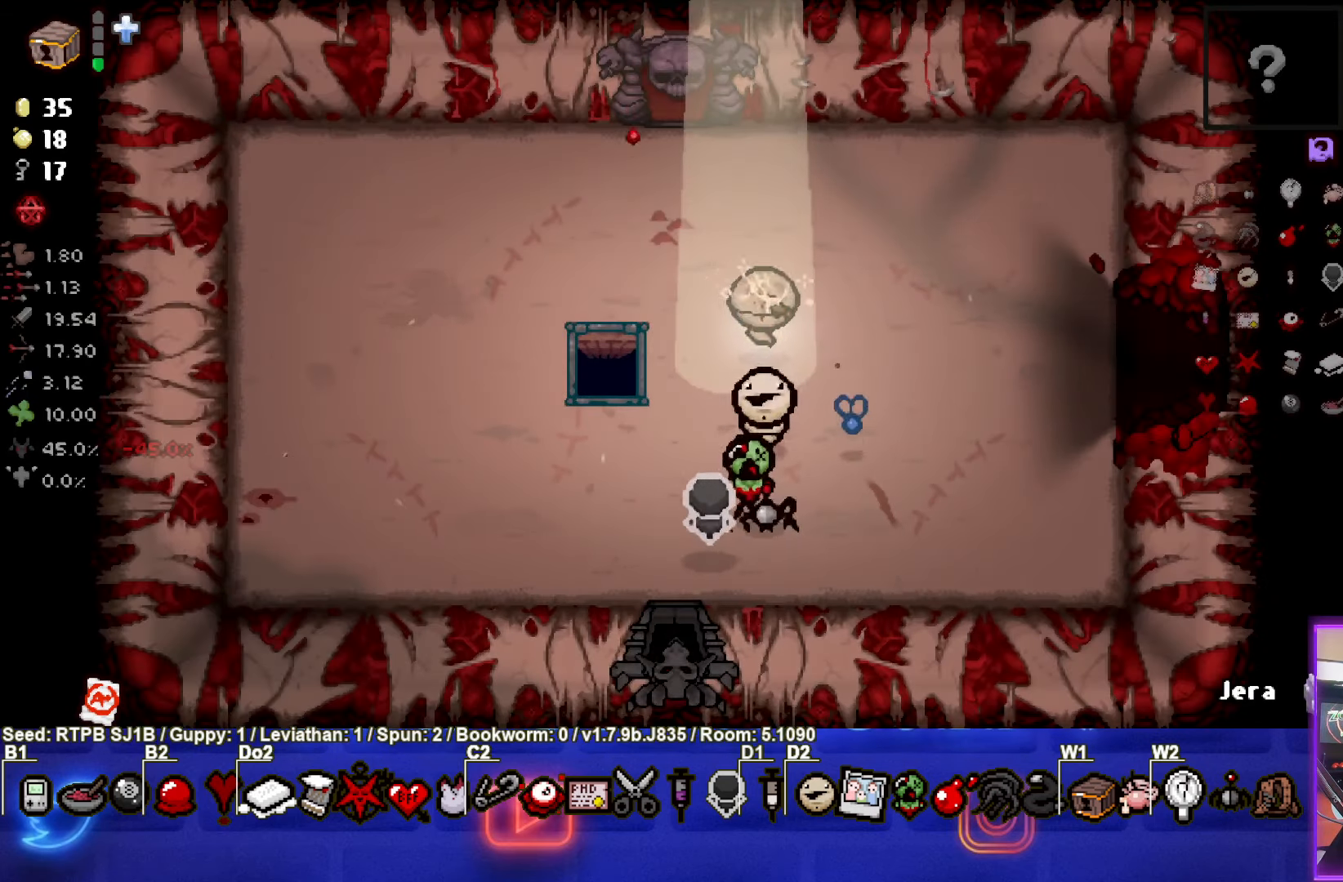
{"buttons": [], "left_stick": "center", "events": [[150, "left_stick", "down"], [250, "left_stick", "center"]]}
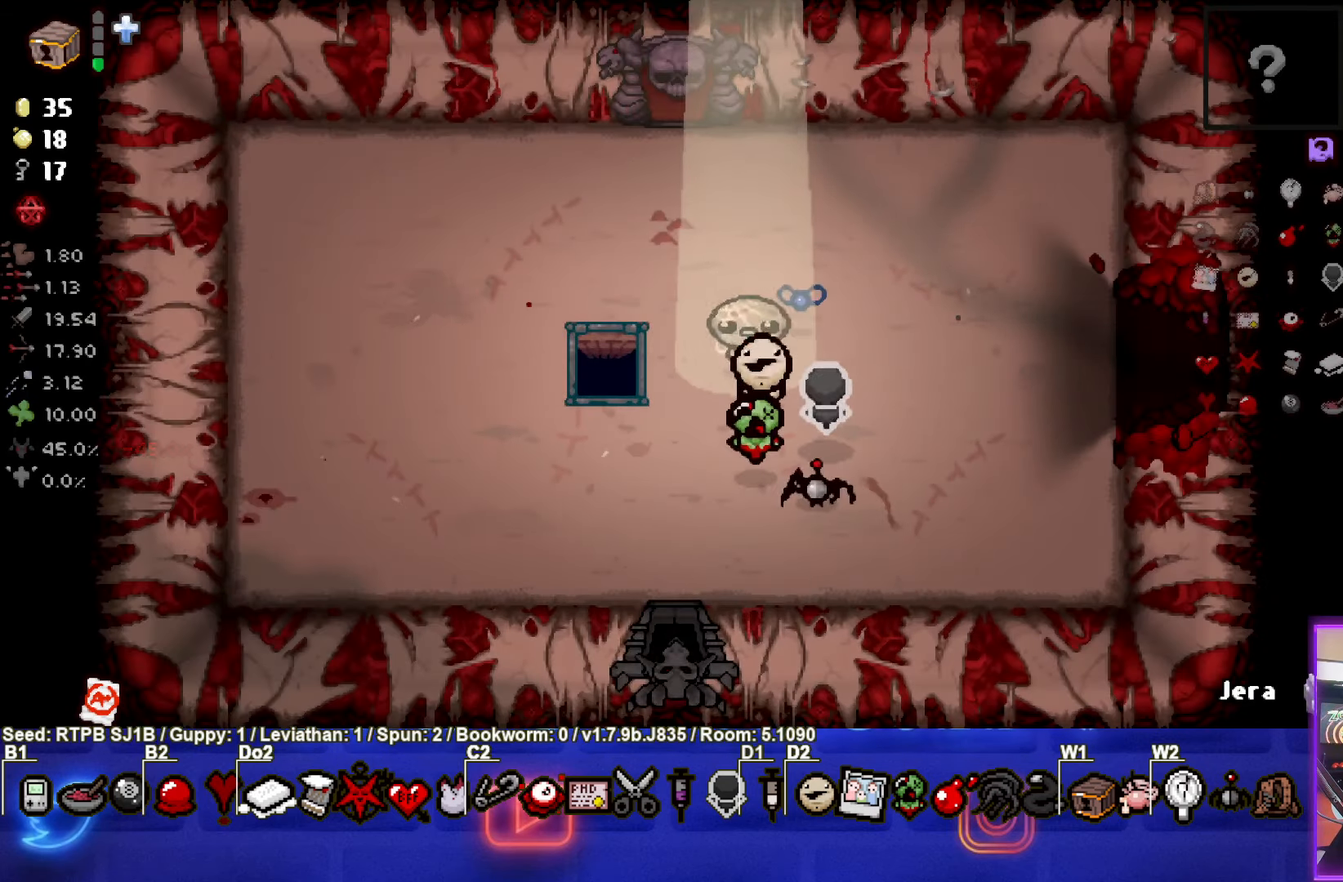
{"buttons": [], "left_stick": "center", "events": [[167, "left_stick", "up"], [233, "left_stick", "center"]]}
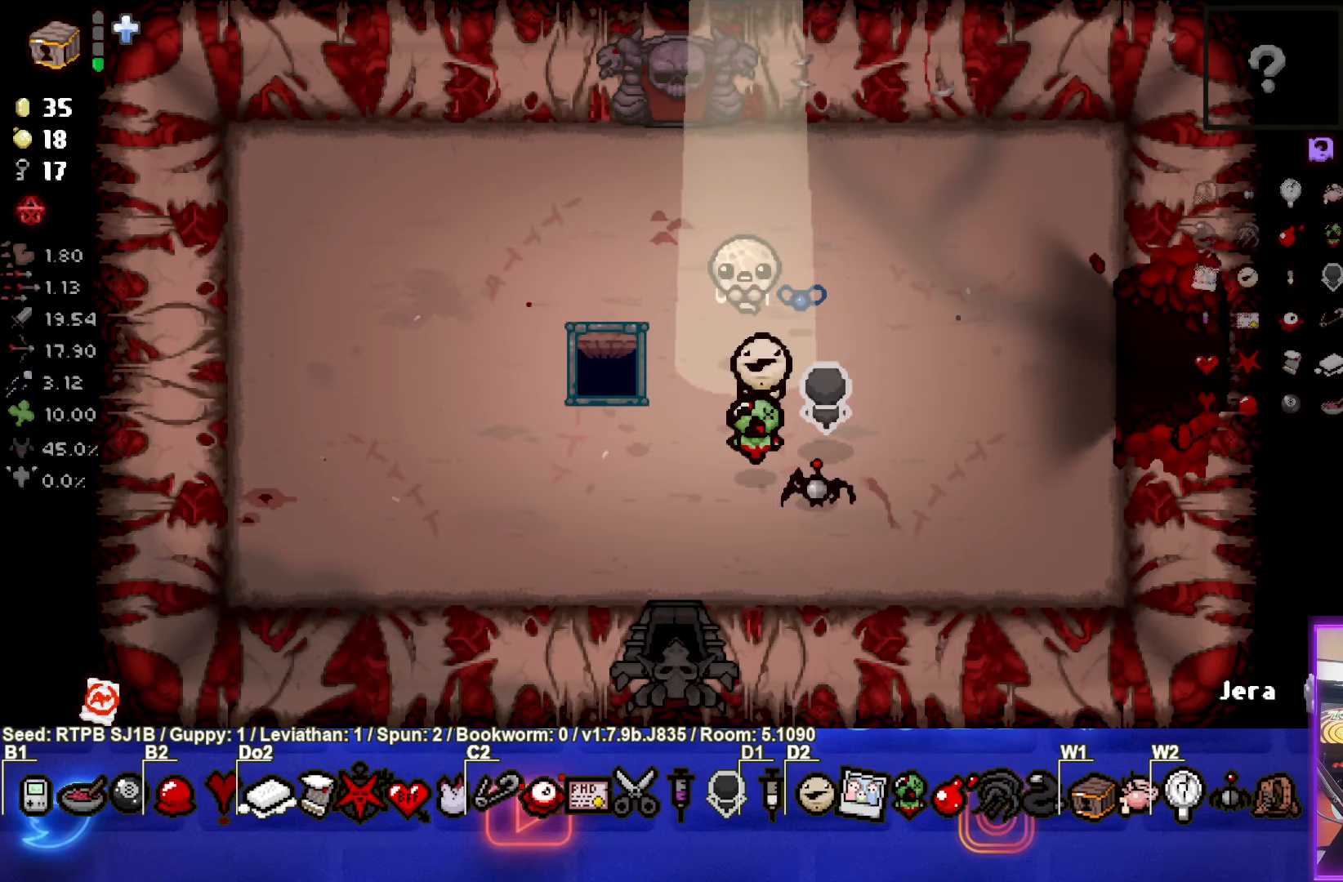
{"buttons": [], "left_stick": "center", "events": []}
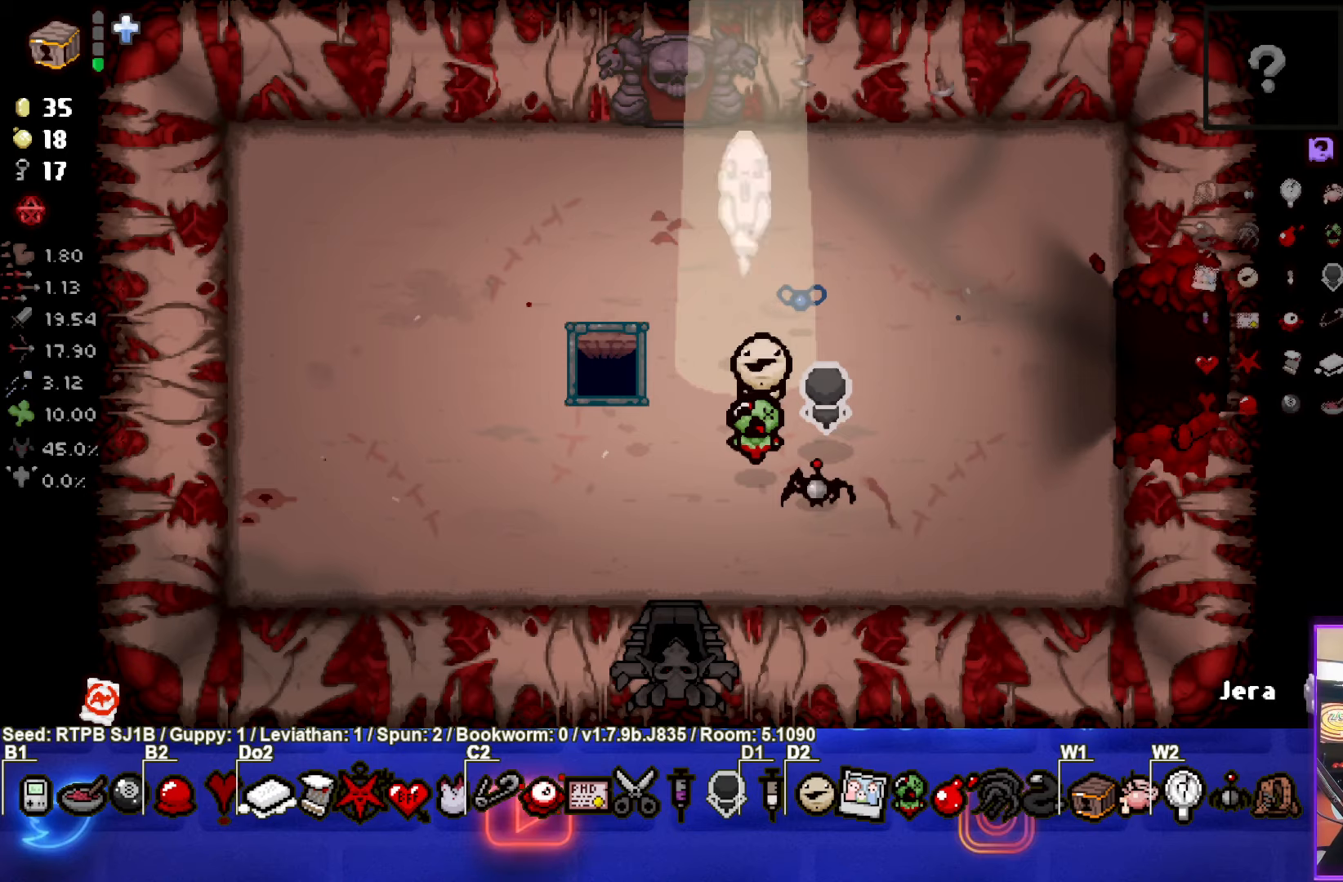
{"buttons": [], "left_stick": "center", "events": []}
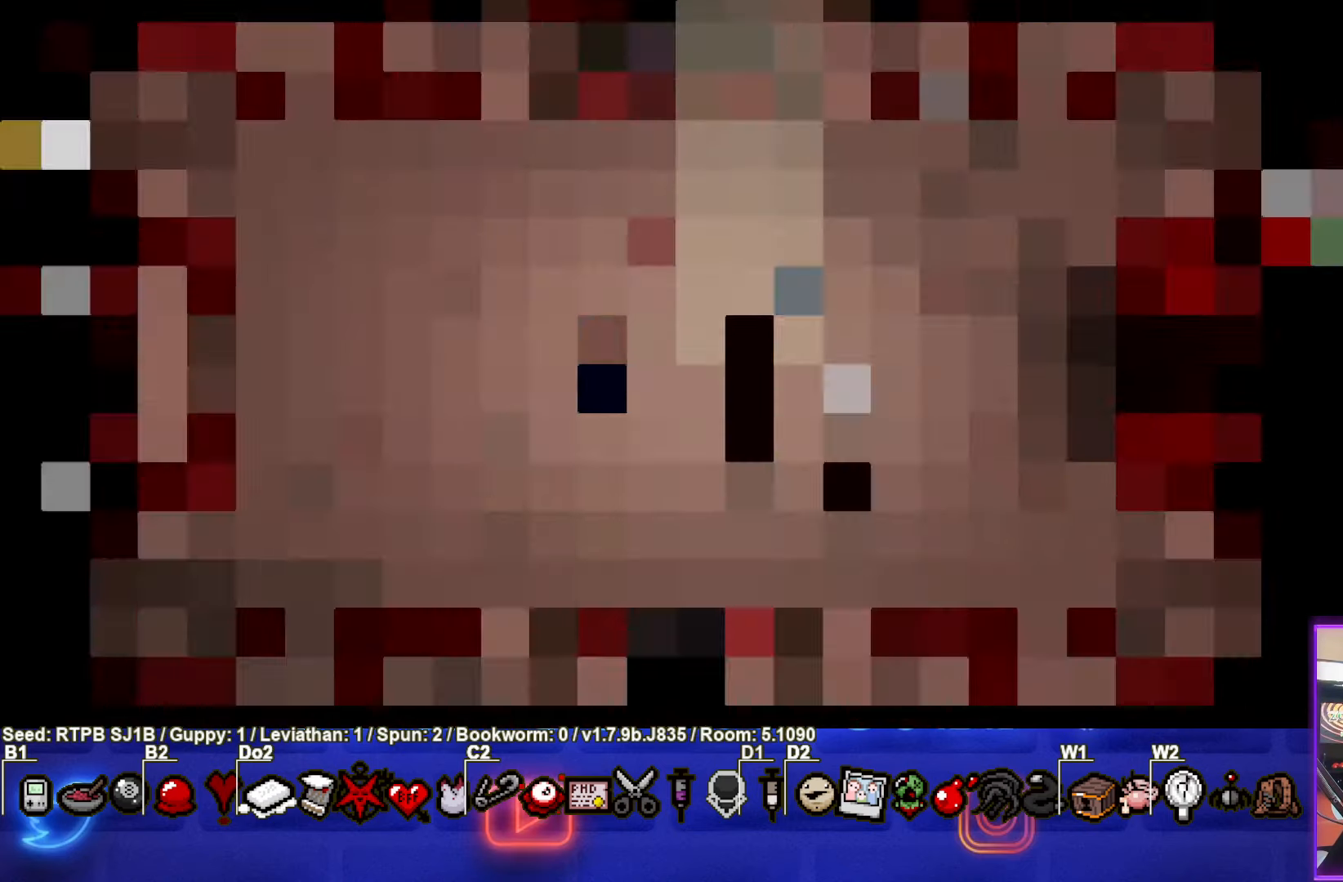
{"buttons": [], "left_stick": "center", "events": []}
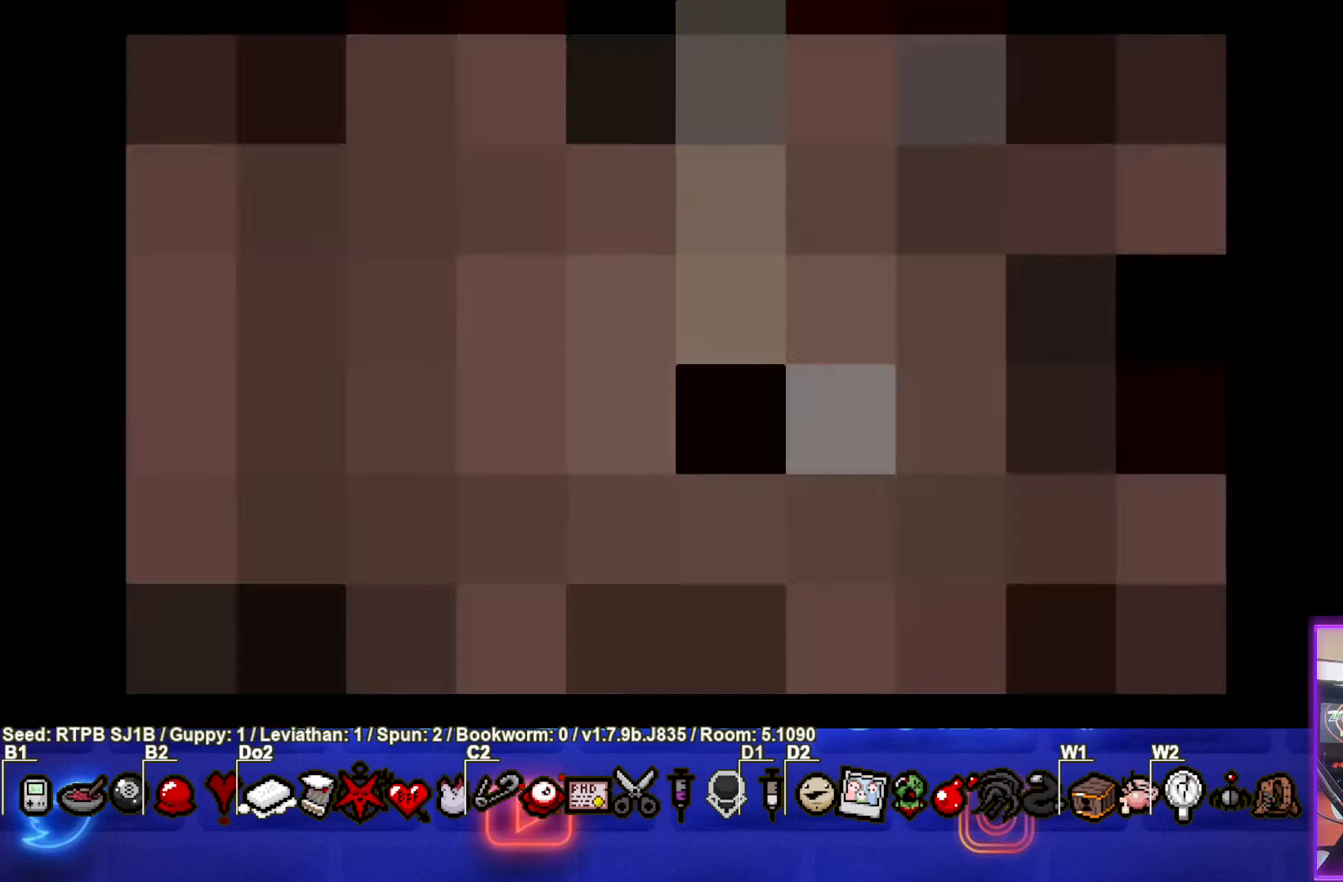
{"buttons": [], "left_stick": "center", "events": []}
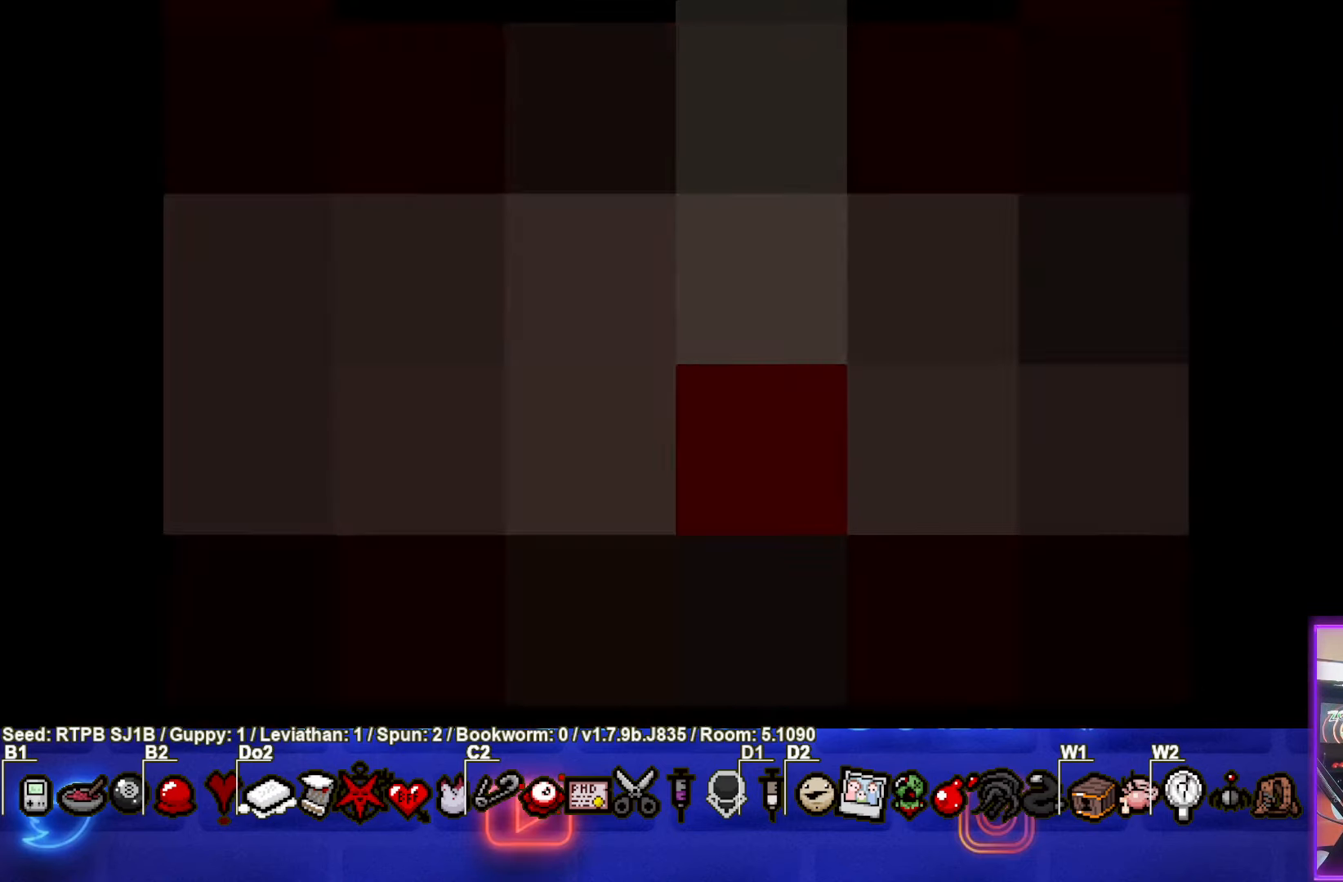
{"buttons": [], "left_stick": "center", "events": []}
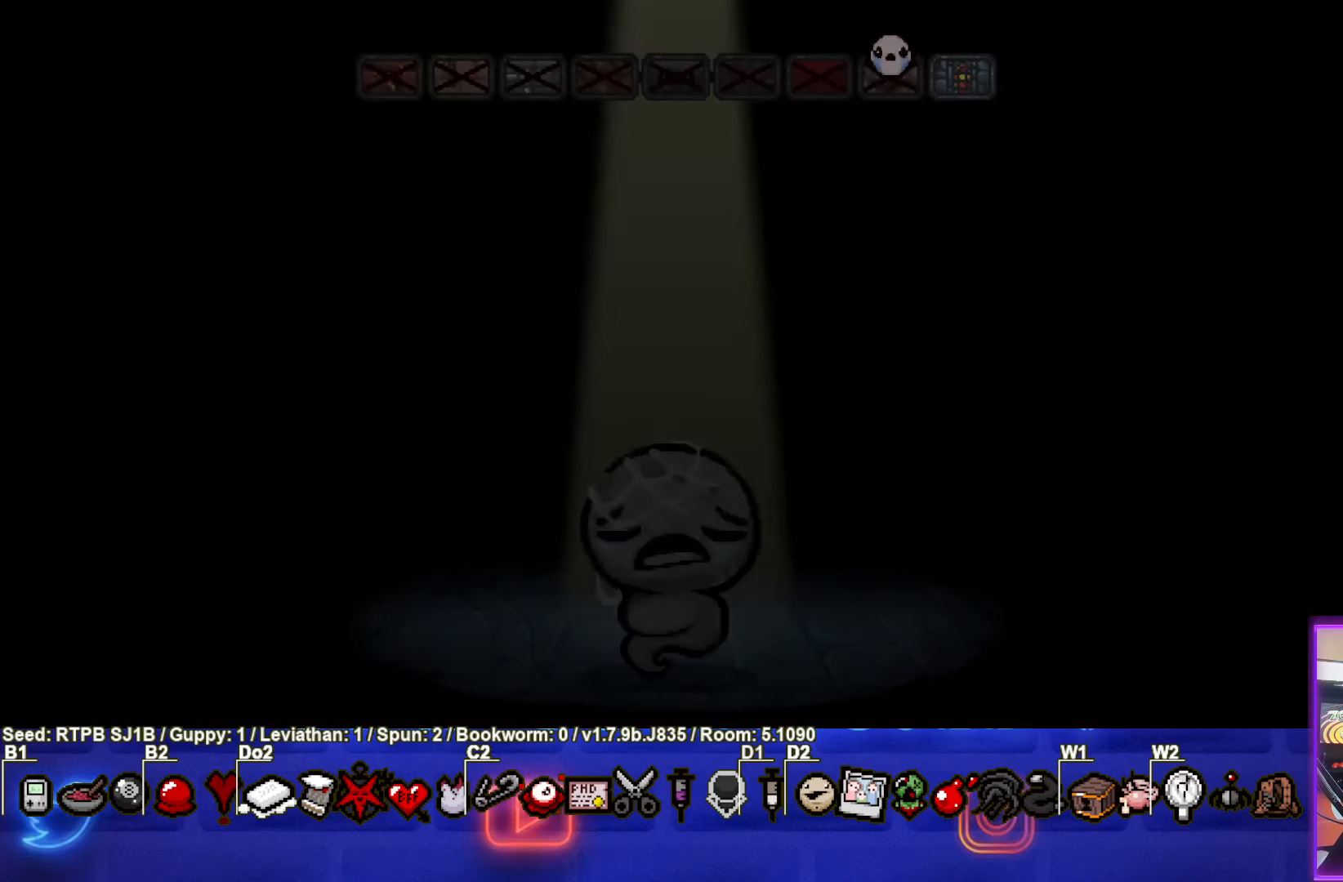
{"buttons": [], "left_stick": "center", "events": []}
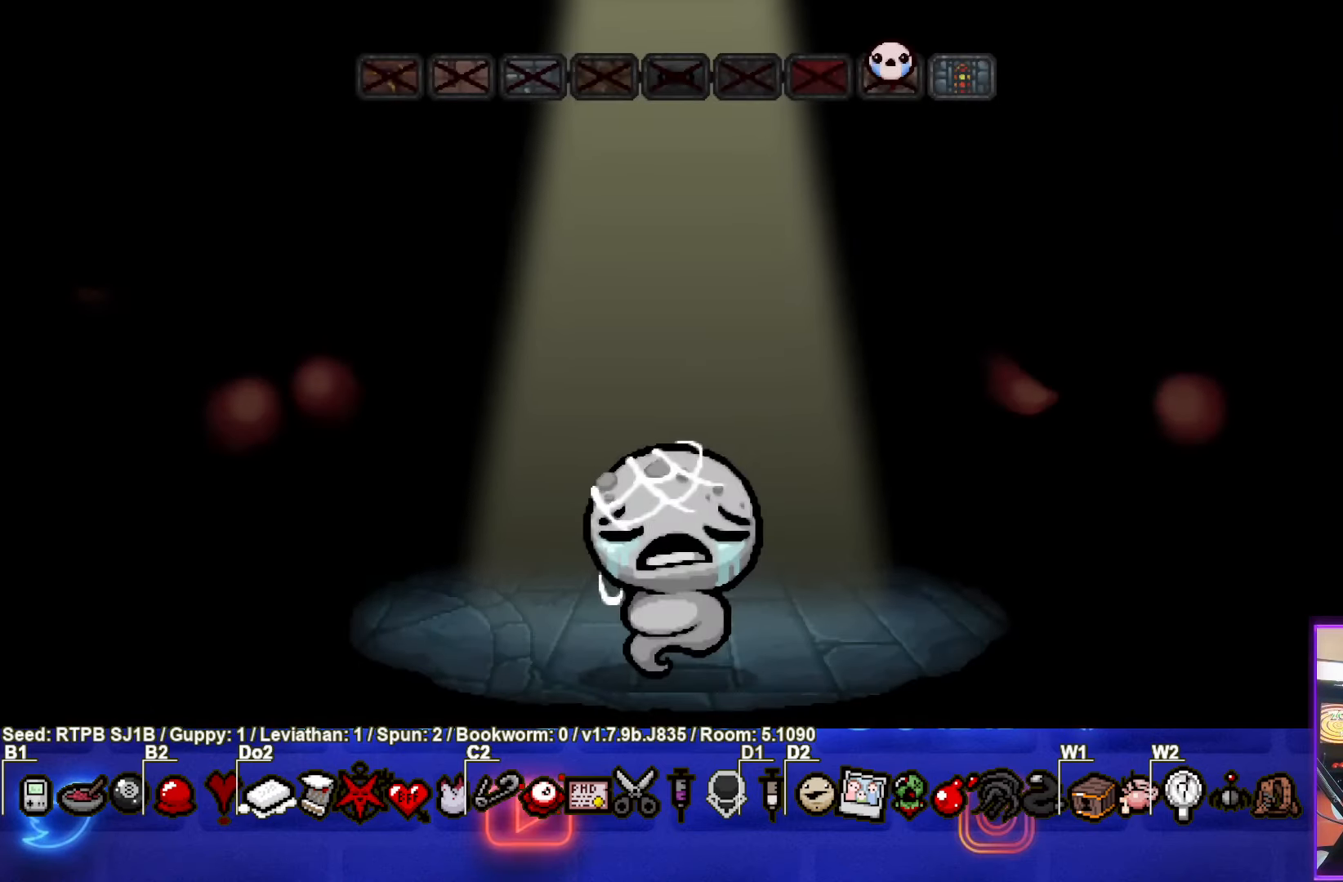
{"buttons": [], "left_stick": "center", "events": []}
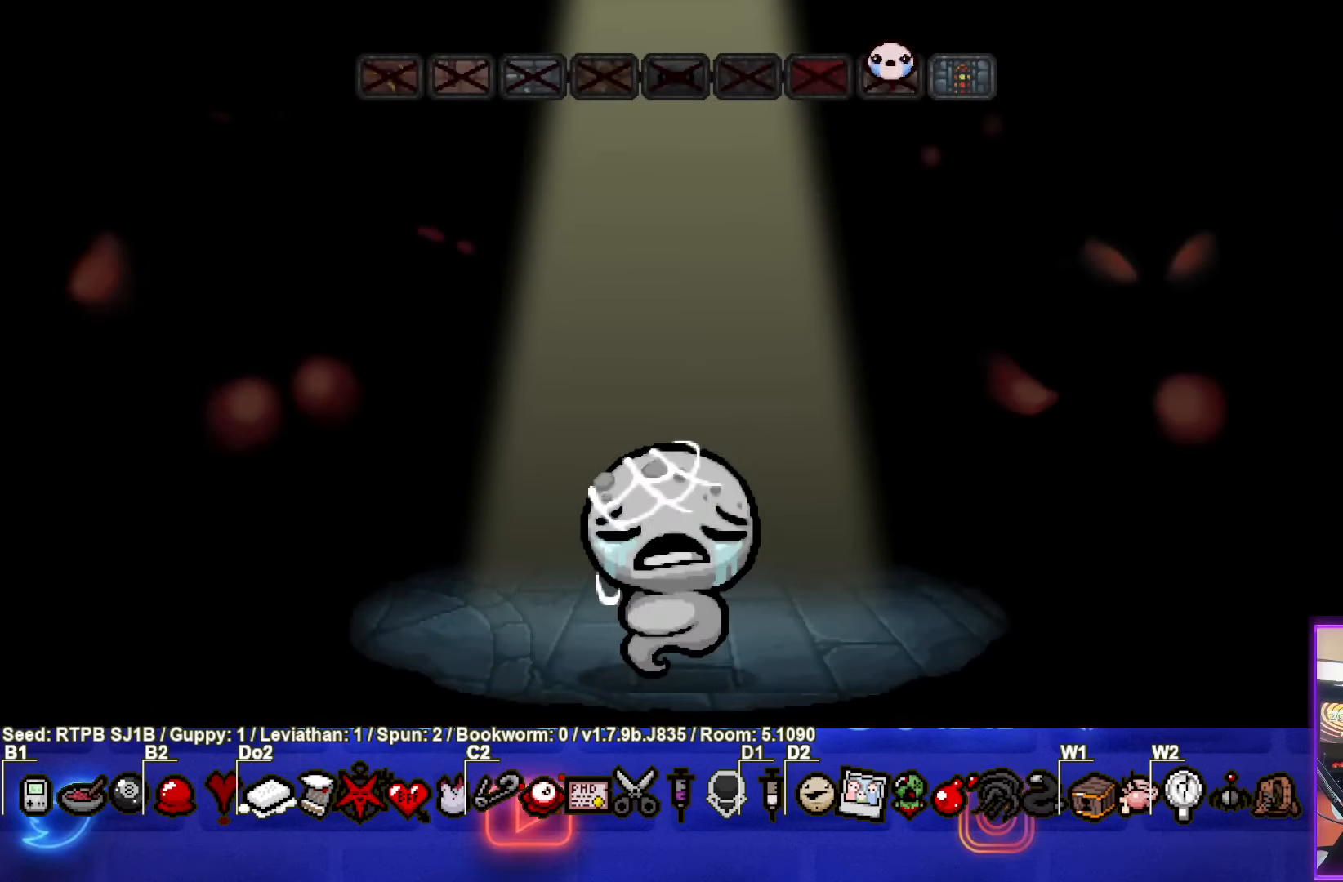
{"buttons": [], "left_stick": "center", "events": []}
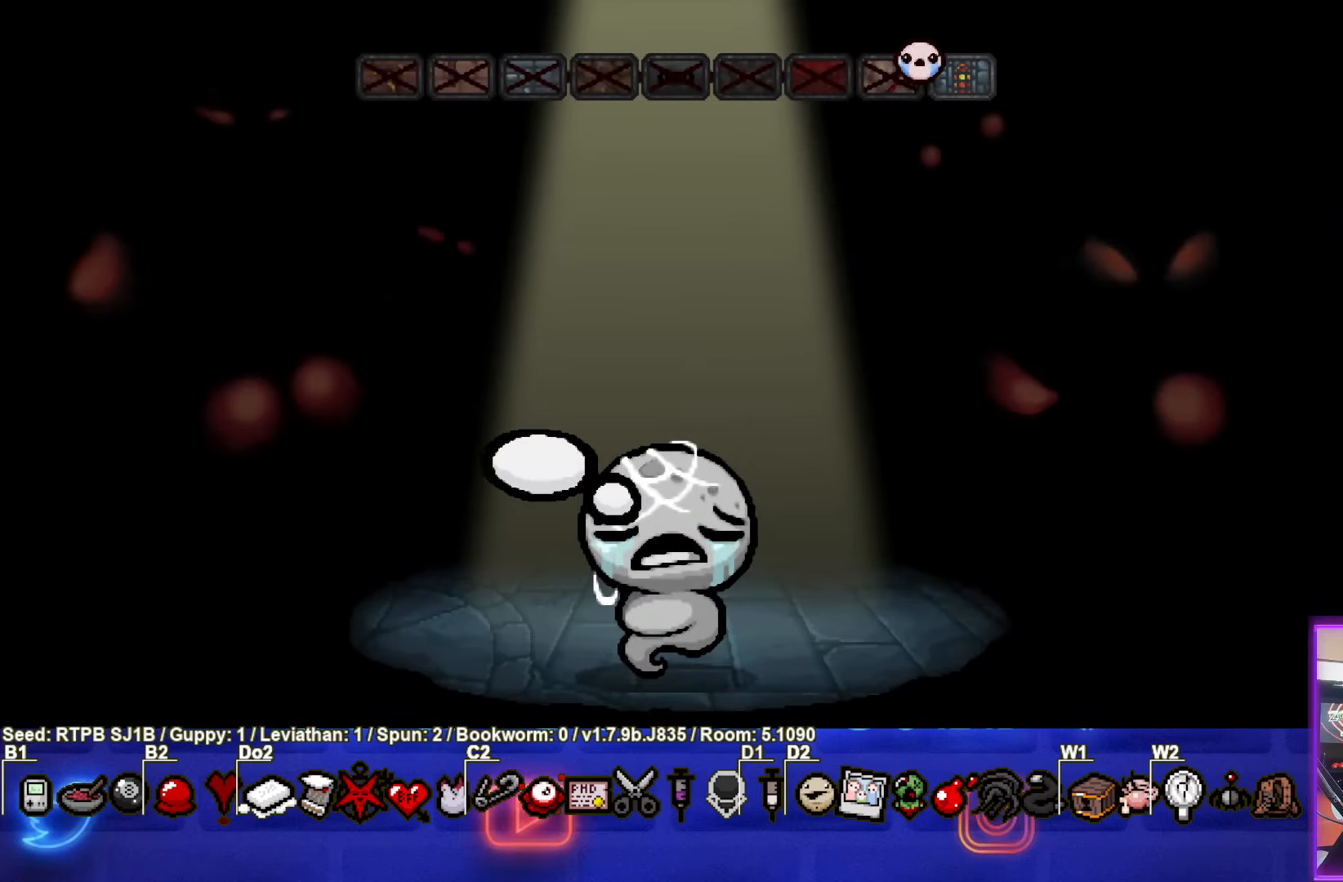
{"buttons": [], "left_stick": "center", "events": []}
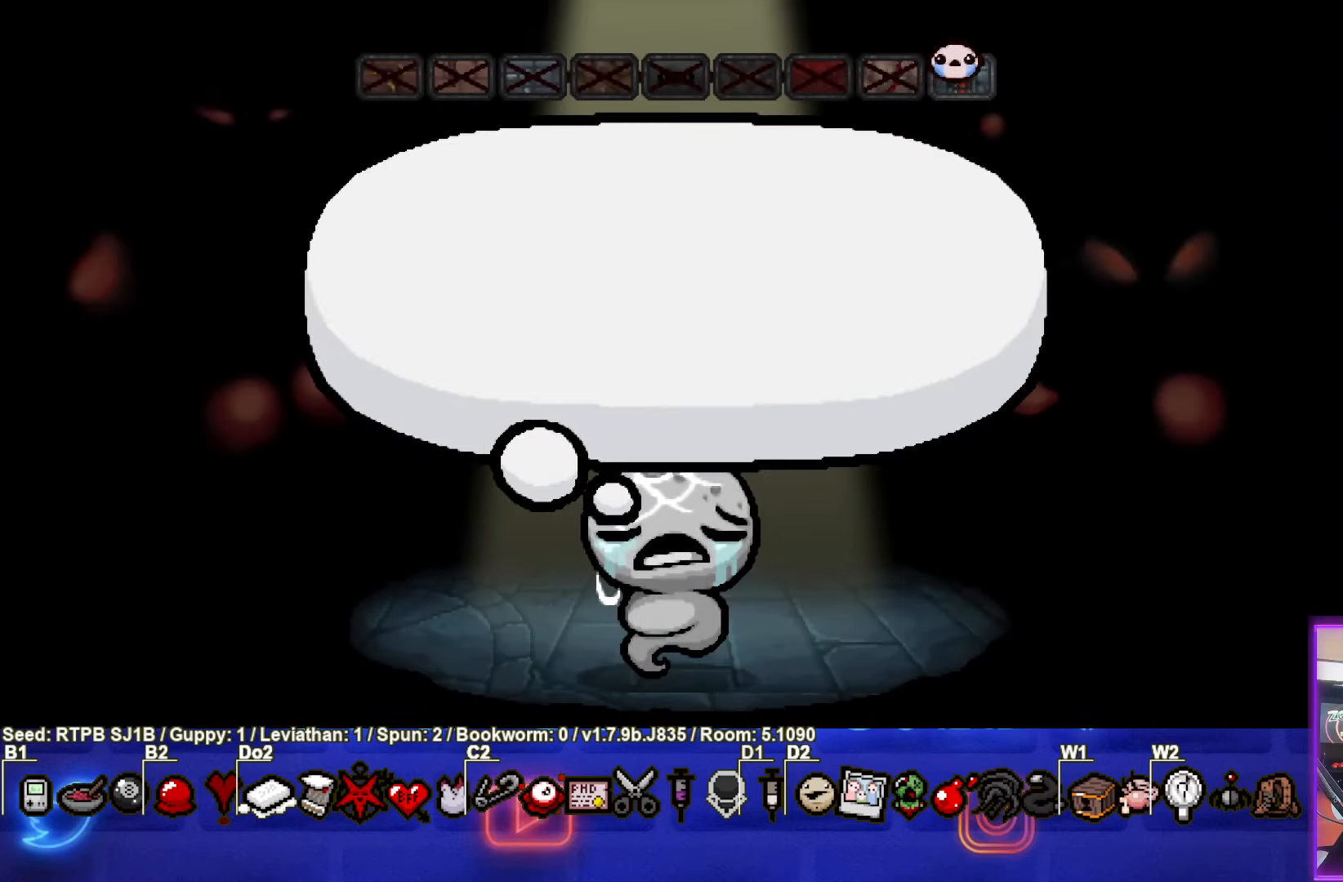
{"buttons": [], "left_stick": "center", "events": [[267, "CROSS", "down"], [383, "CROSS", "up"]]}
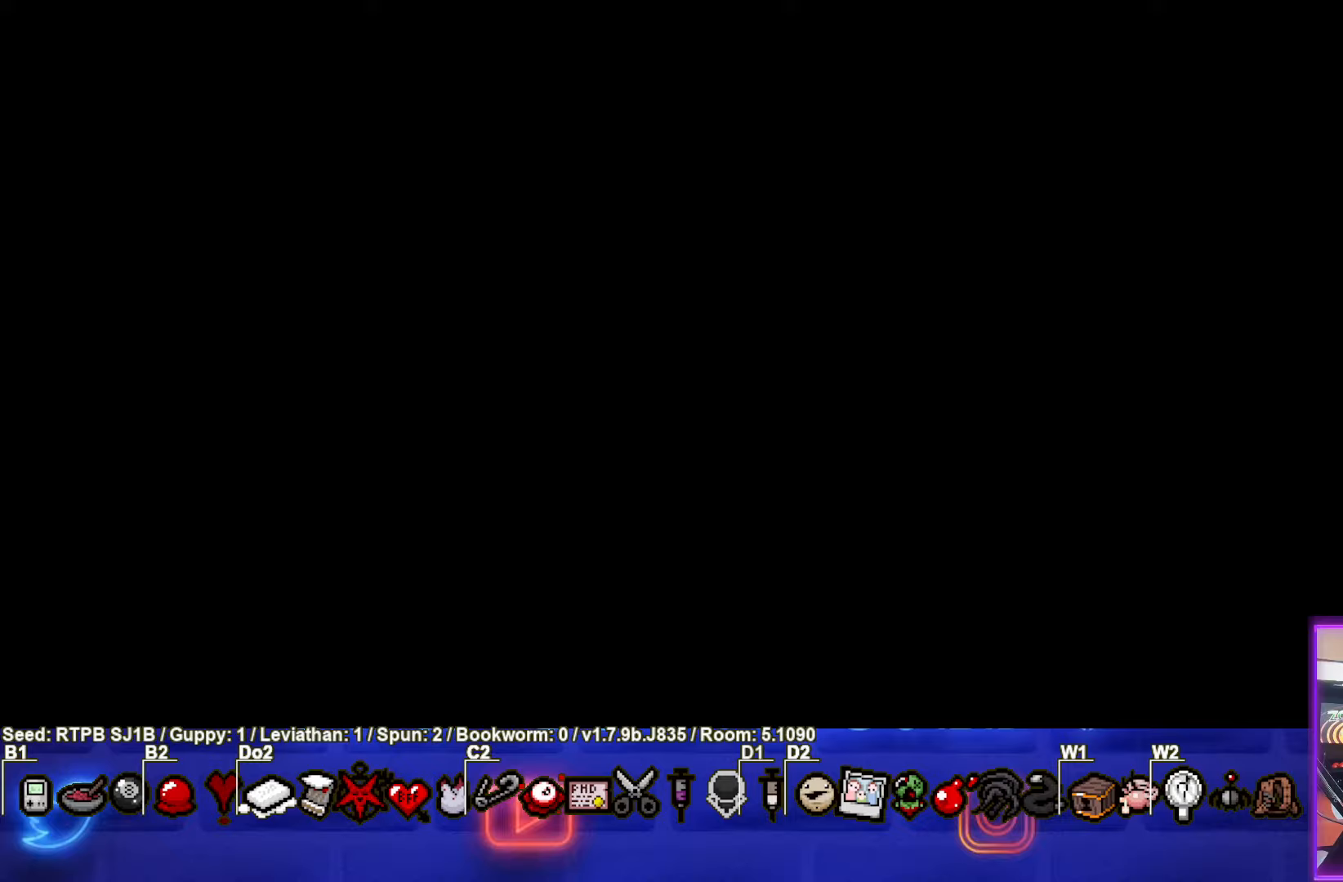
{"buttons": [], "left_stick": "center", "events": []}
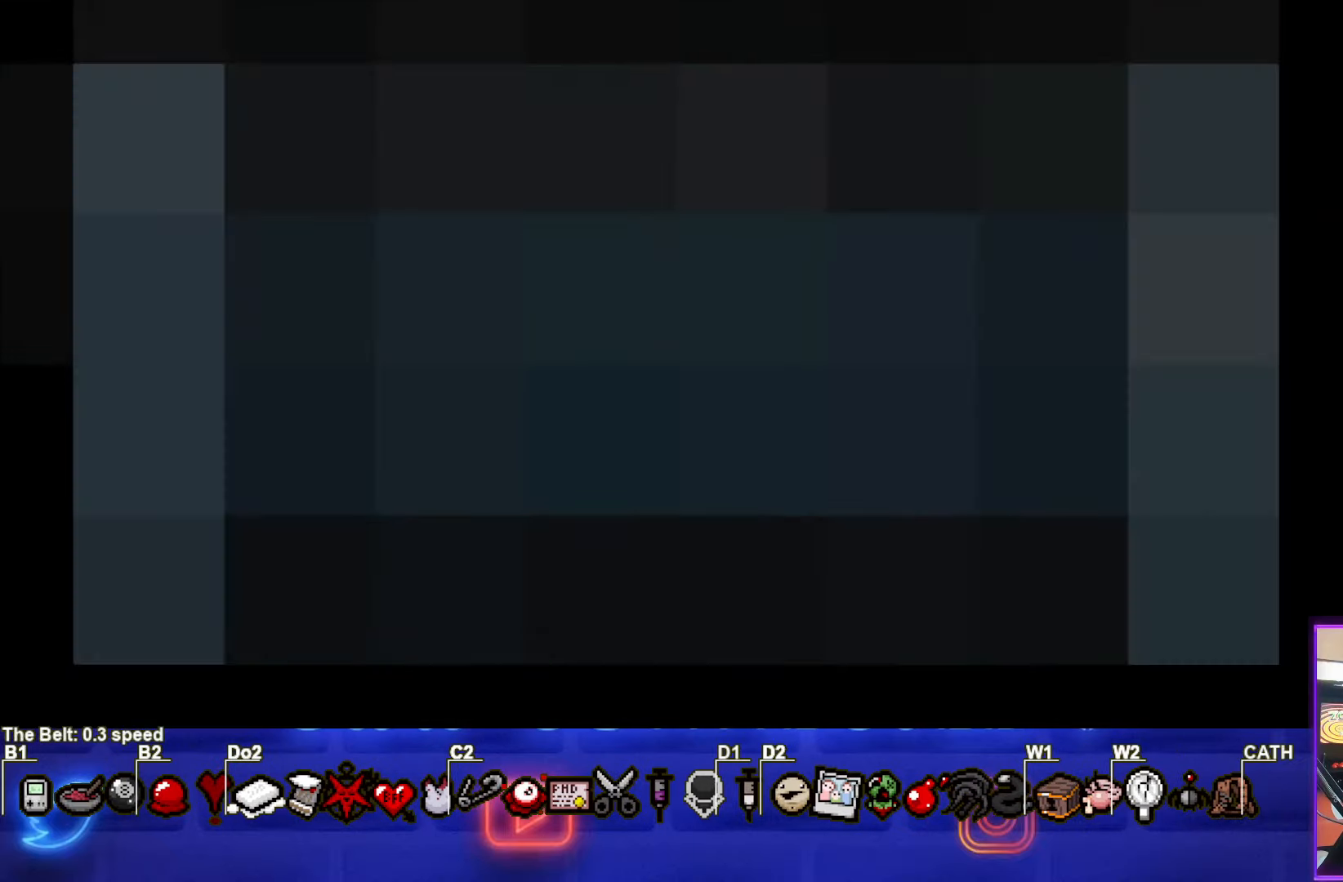
{"buttons": [], "left_stick": "center", "events": []}
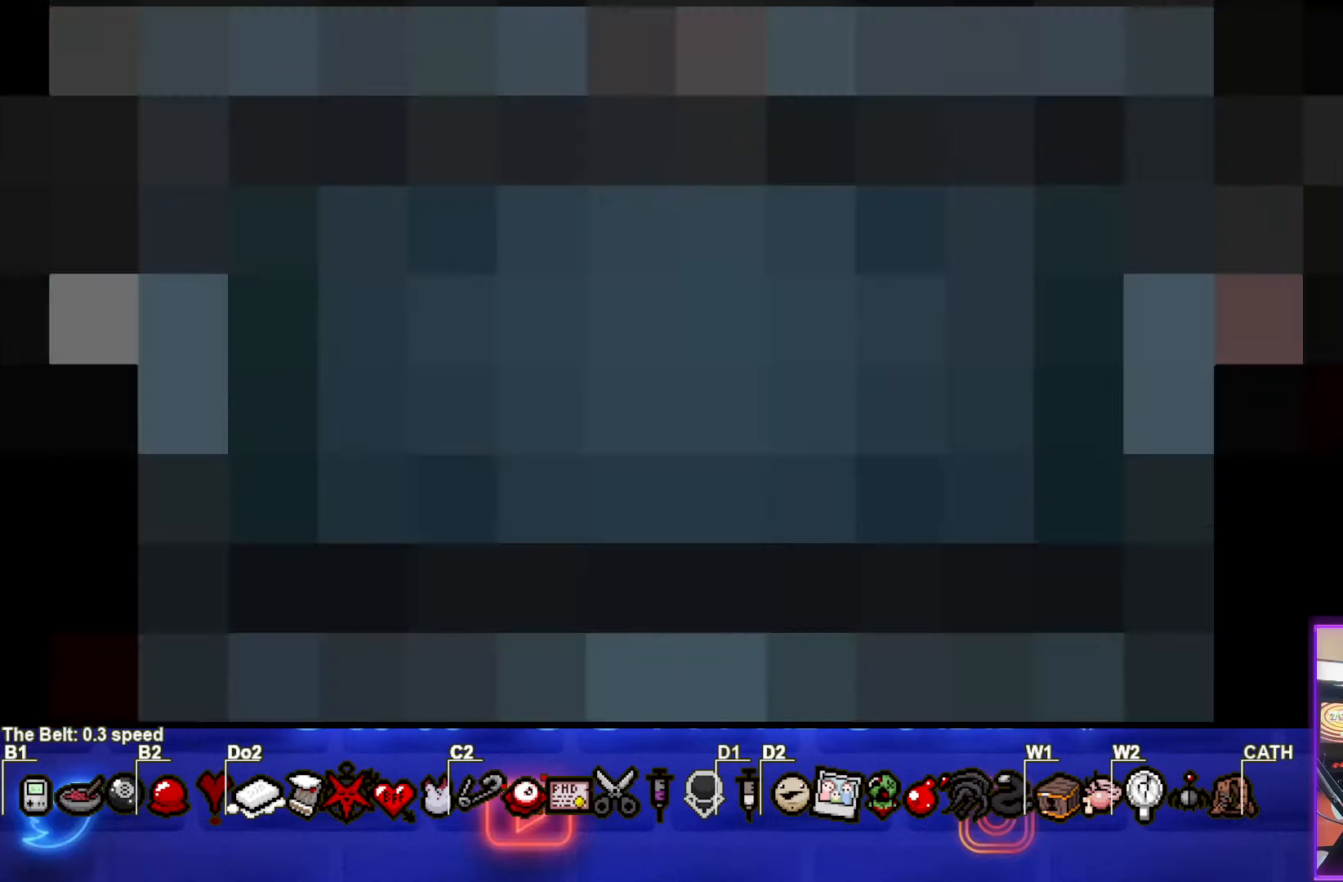
{"buttons": [], "left_stick": "center", "events": []}
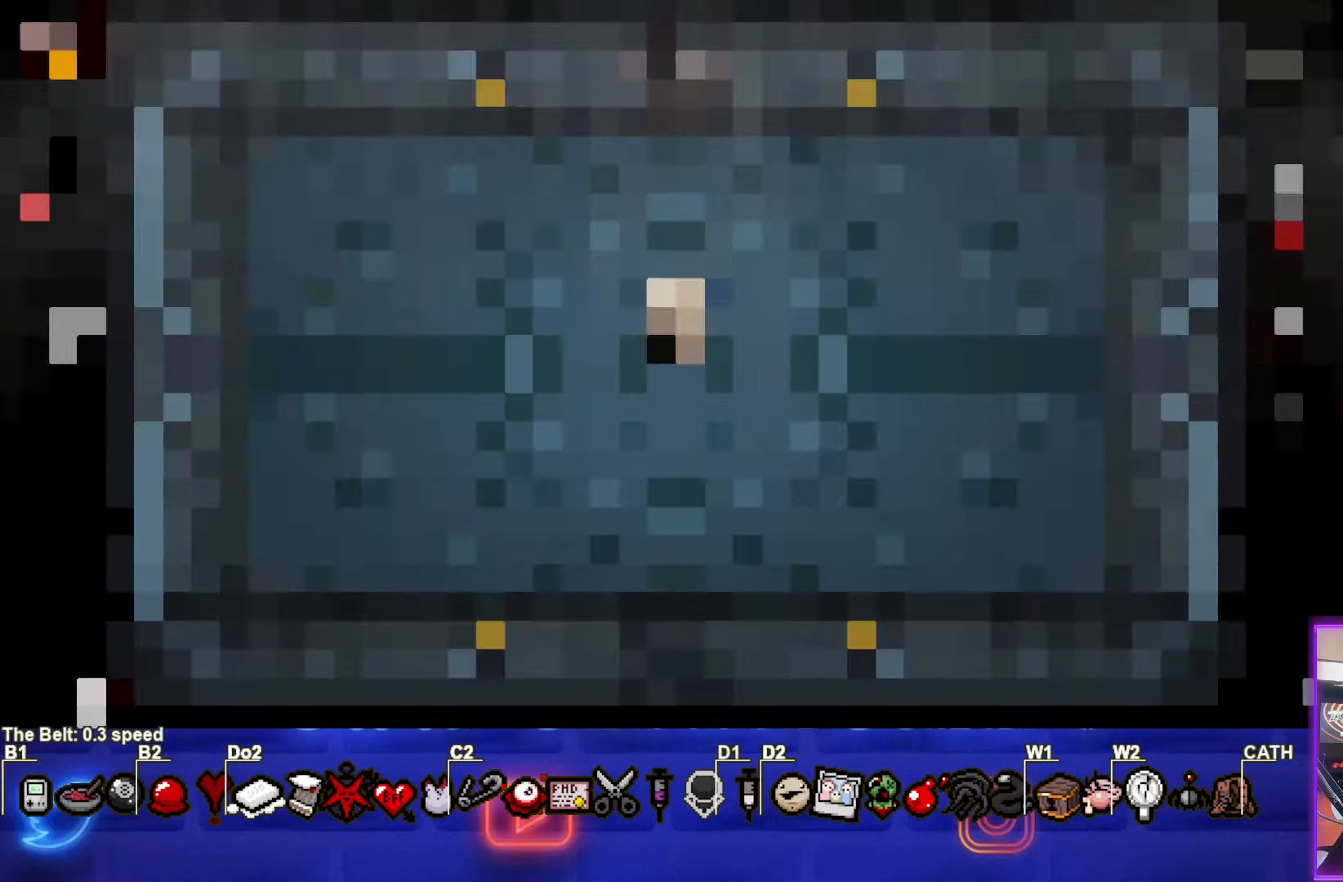
{"buttons": [], "left_stick": "center", "events": []}
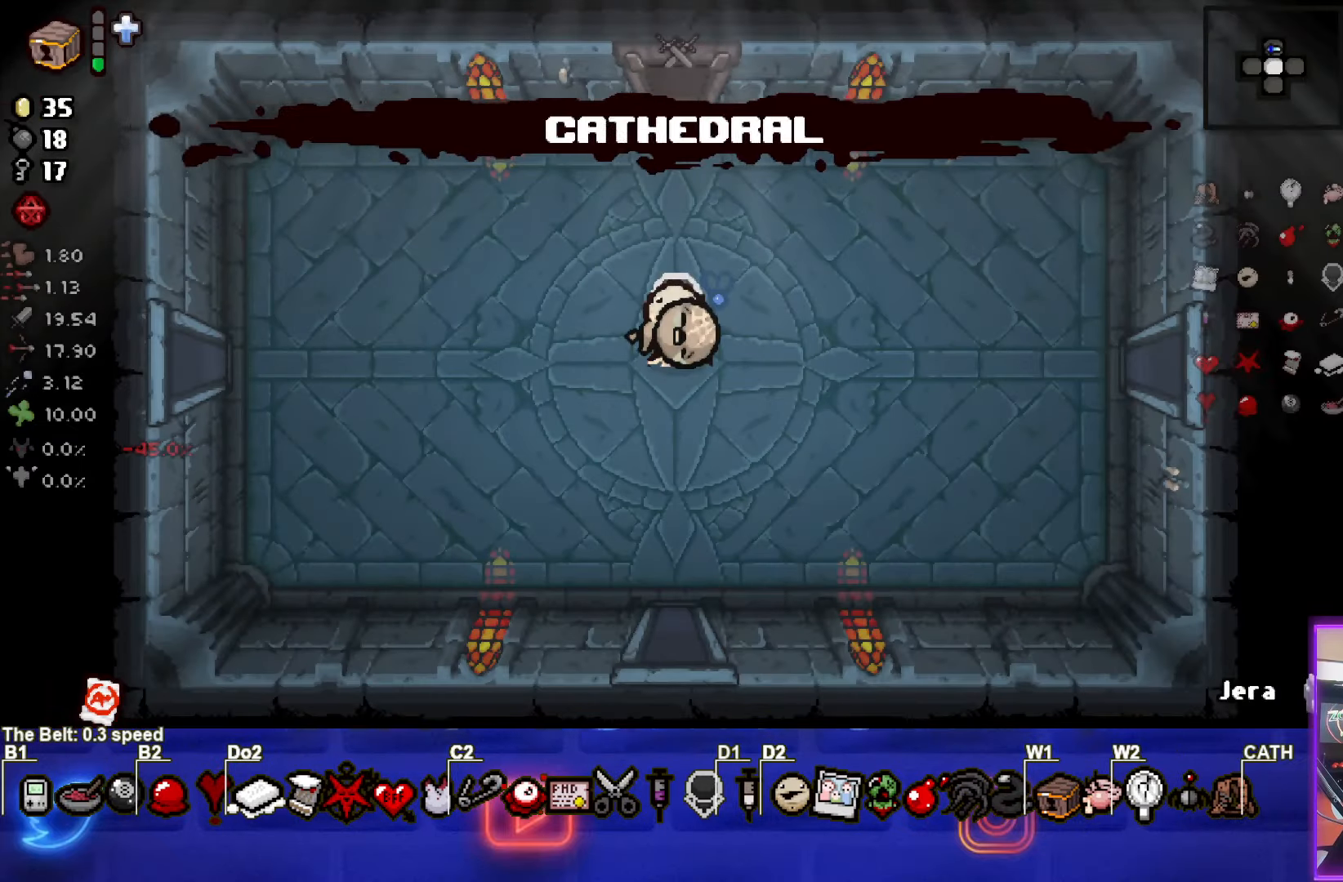
{"buttons": [], "left_stick": "center", "events": []}
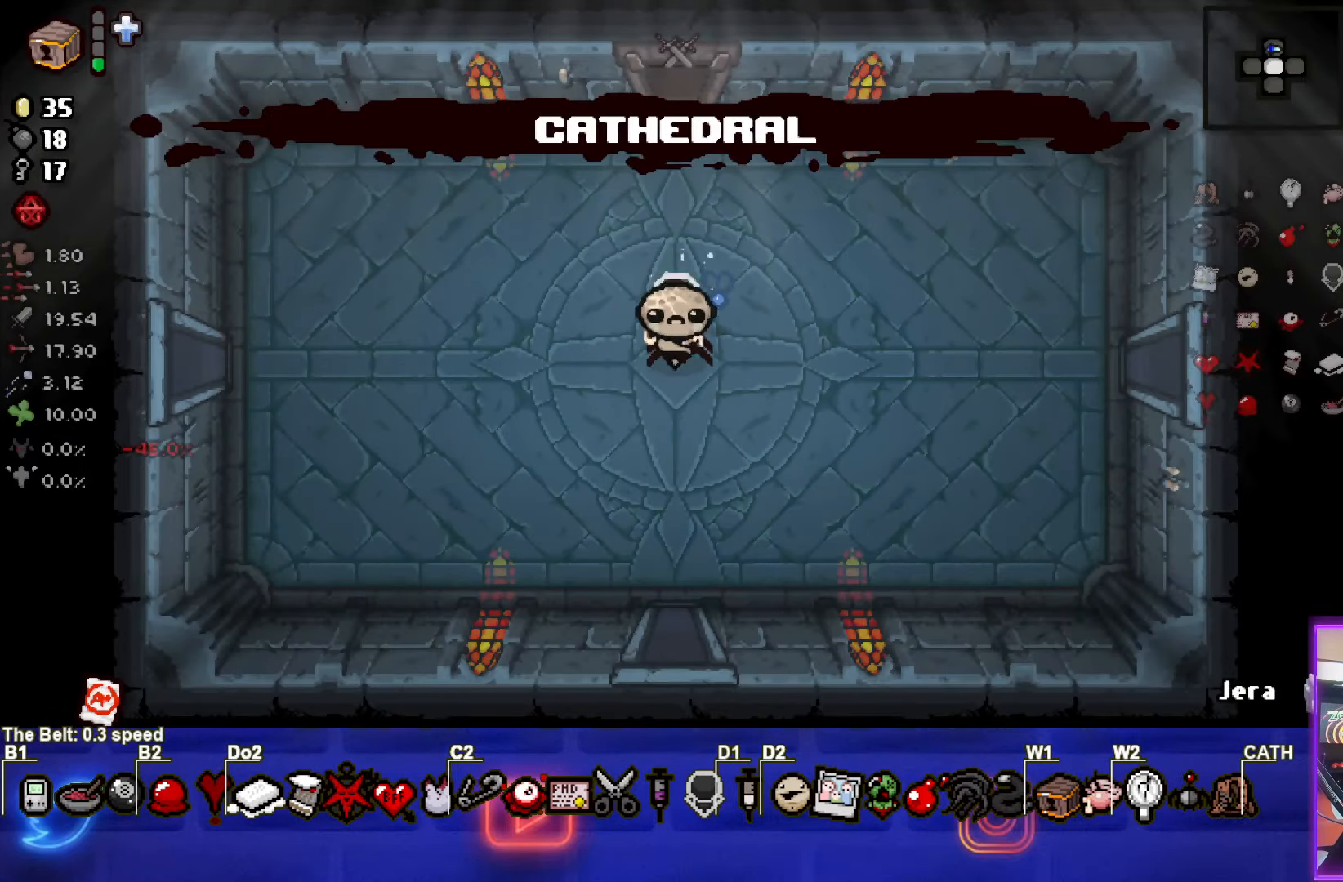
{"buttons": [], "left_stick": "right", "events": [[500, "left_stick", "right"]]}
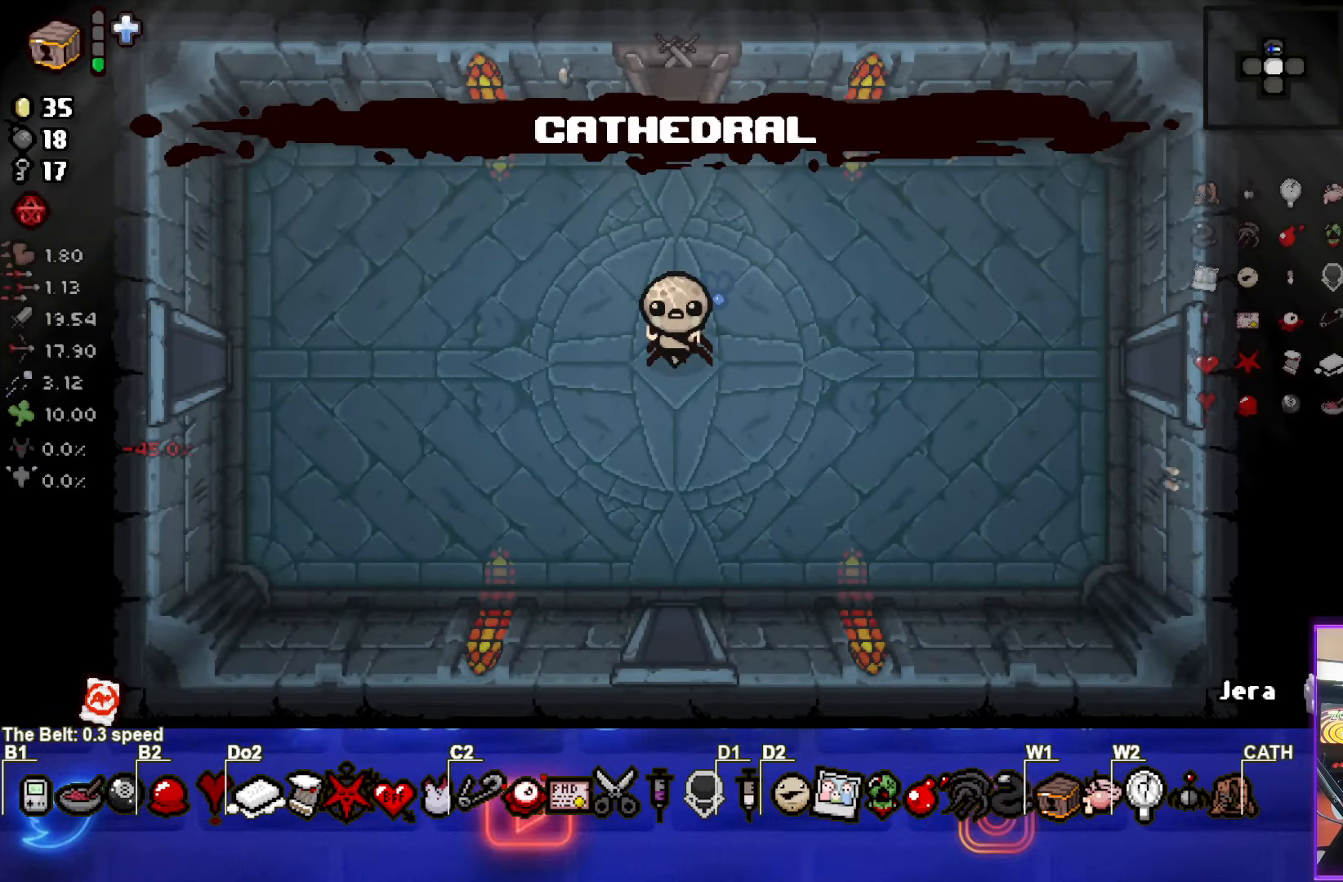
{"buttons": [], "left_stick": "right", "events": [[200, "left_stick", "center"], [450, "left_stick", "right"]]}
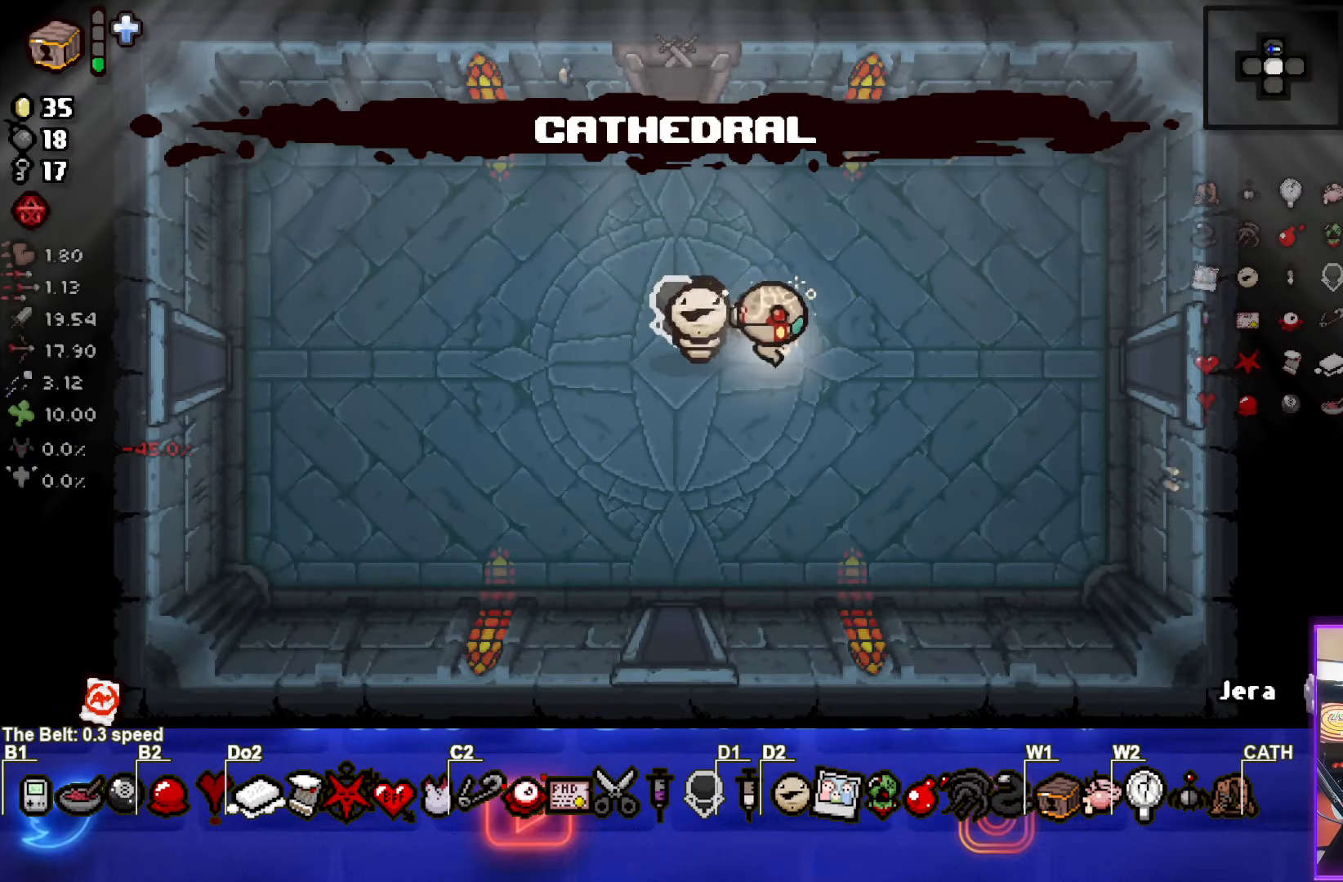
{"buttons": [], "left_stick": "right", "events": []}
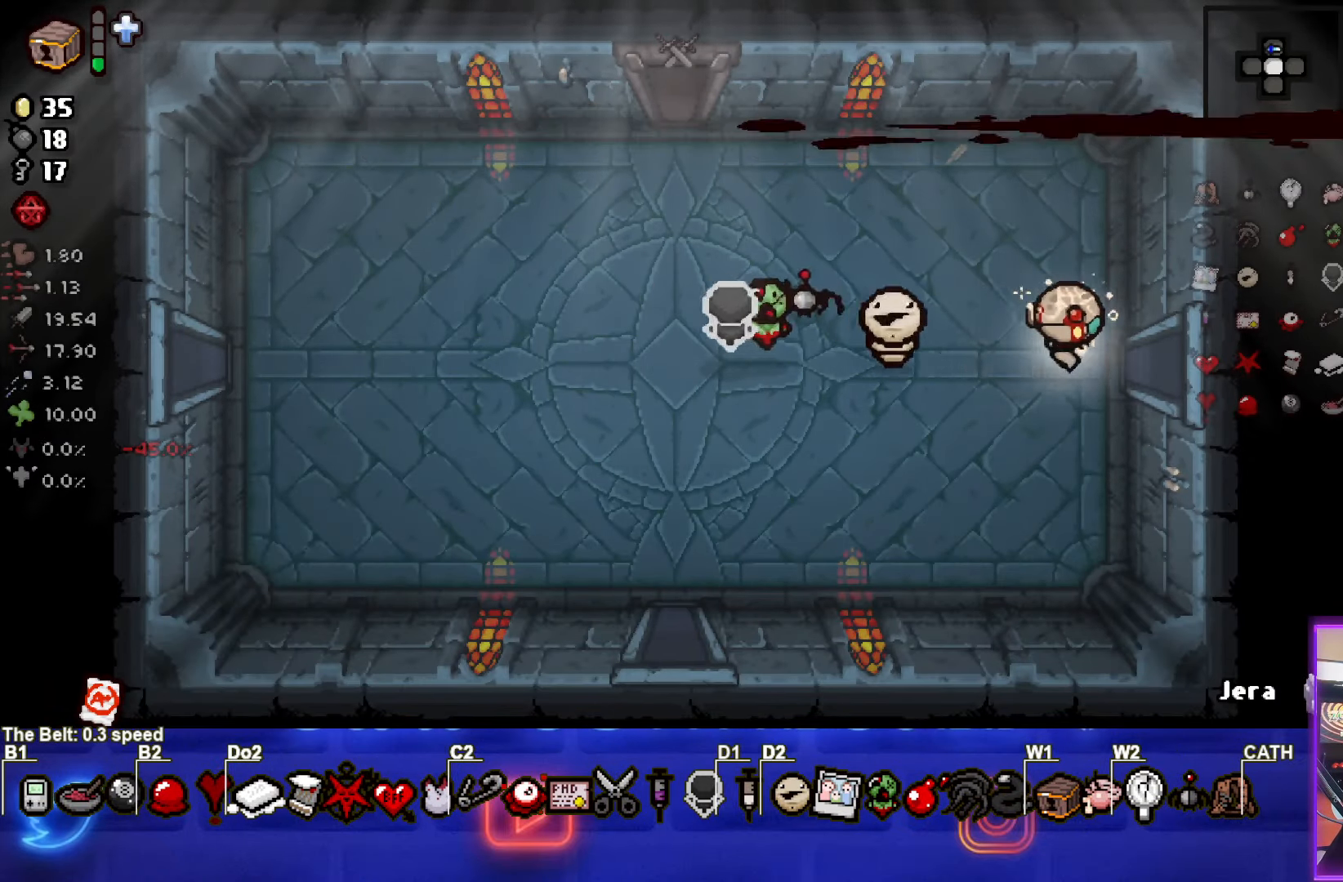
{"buttons": [], "left_stick": "center", "events": [[250, "left_stick", "center"]]}
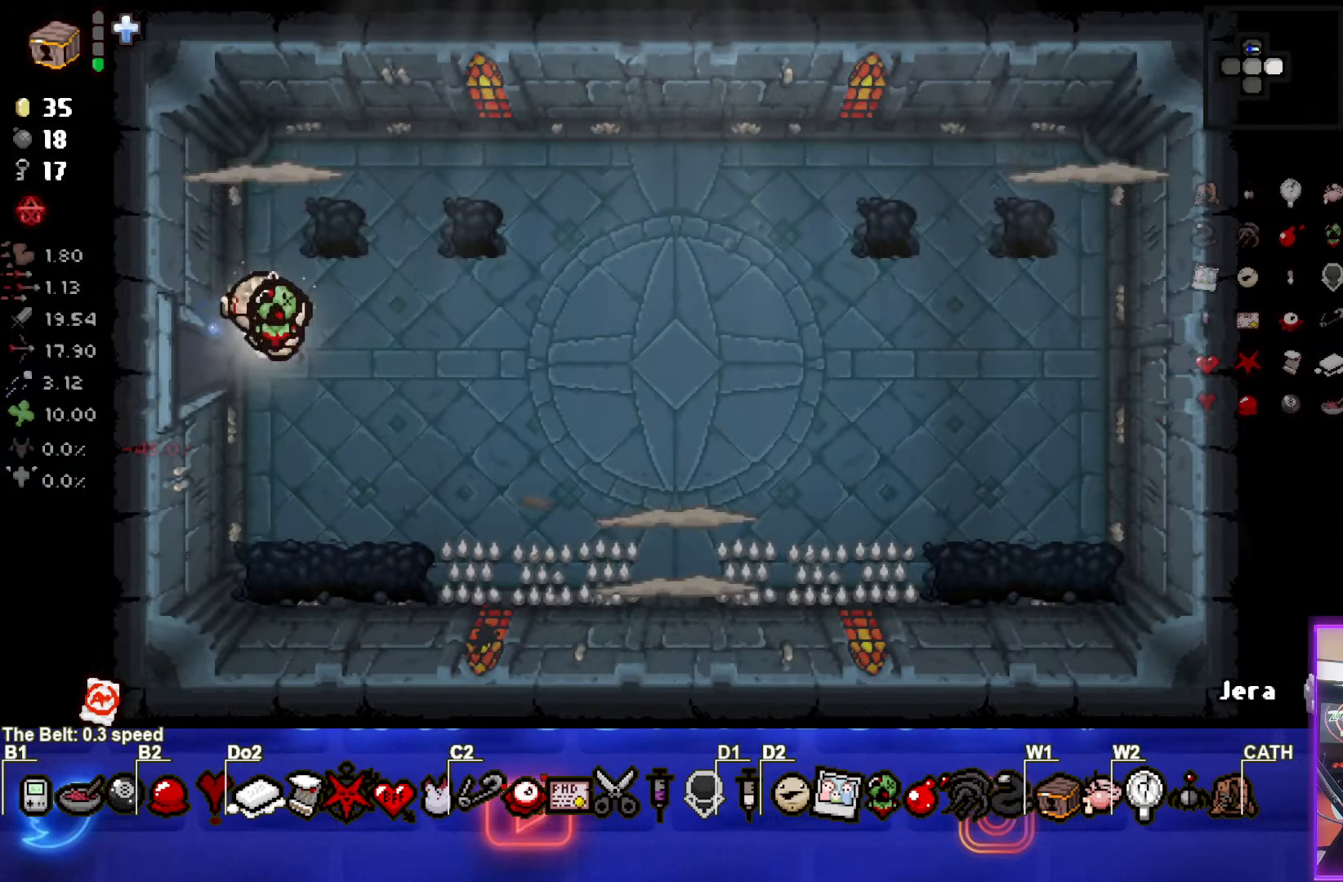
{"buttons": ["TRIANGLE"], "left_stick": "down", "events": [[350, "TRIANGLE", "down"], [500, "left_stick", "down"]]}